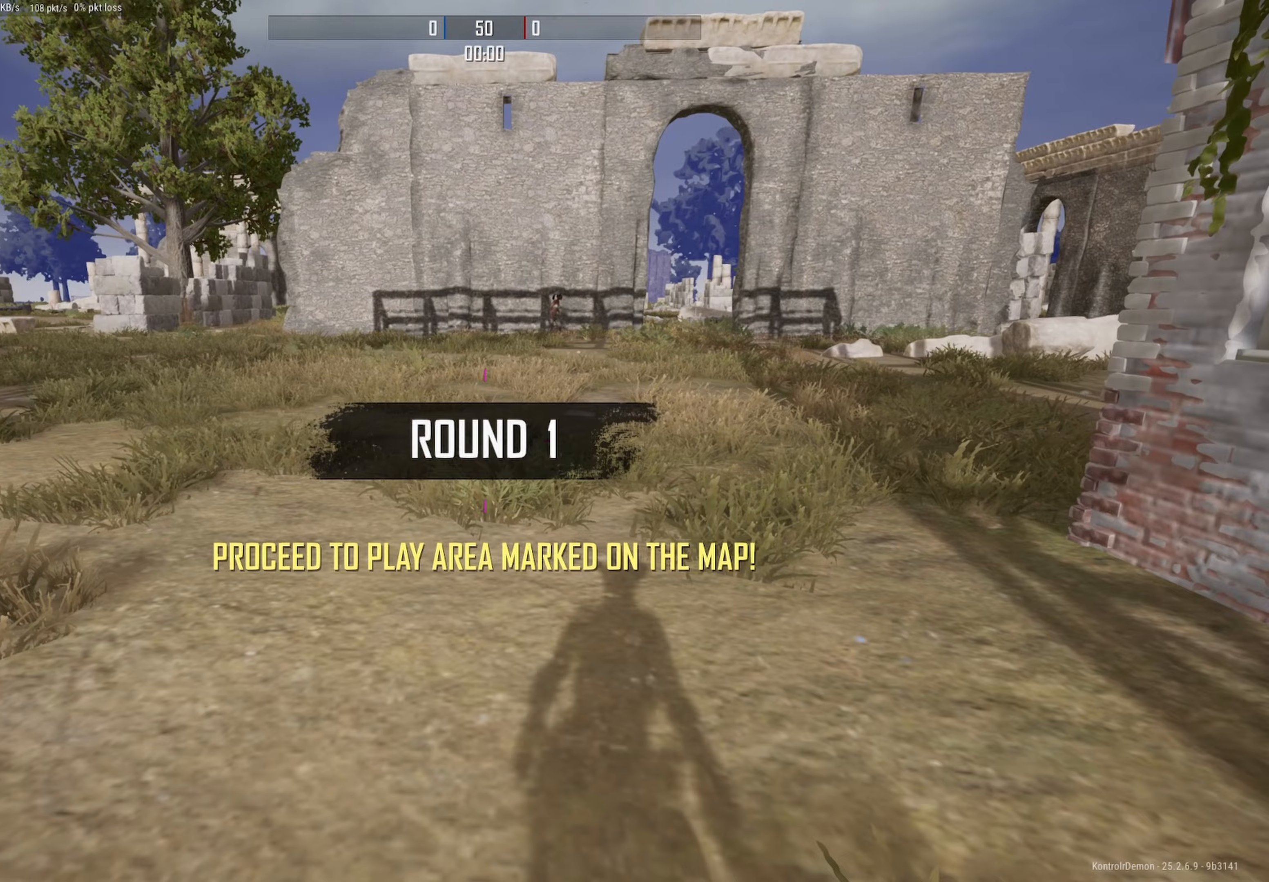
Gameplay with a controller (Xbox layout); each line is a JSON object with the inputs held at the frame after it. "events" lists button and stick changes between this image and that frame as [ms after this image, input, new state], when the widget could be followed in between.
{"buttons": [], "left_stick": "up", "right_stick": "left", "events": [[217, "right_stick", "left"], [333, "right_stick", "right"], [483, "right_stick", "left"]]}
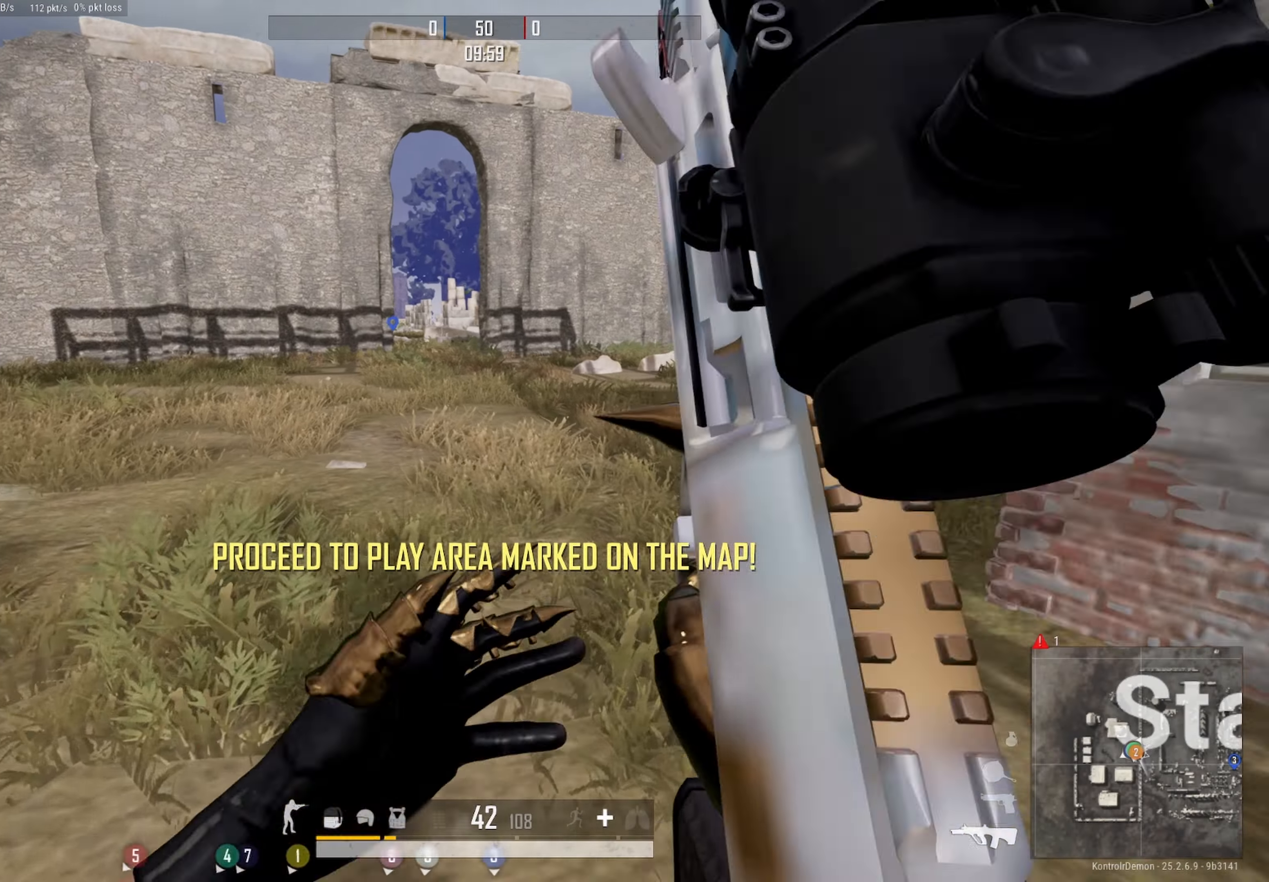
{"buttons": [], "left_stick": "up", "right_stick": "center", "events": [[50, "right_stick", "center"], [183, "right_stick", "right"], [367, "right_stick", "left"], [450, "right_stick", "center"]]}
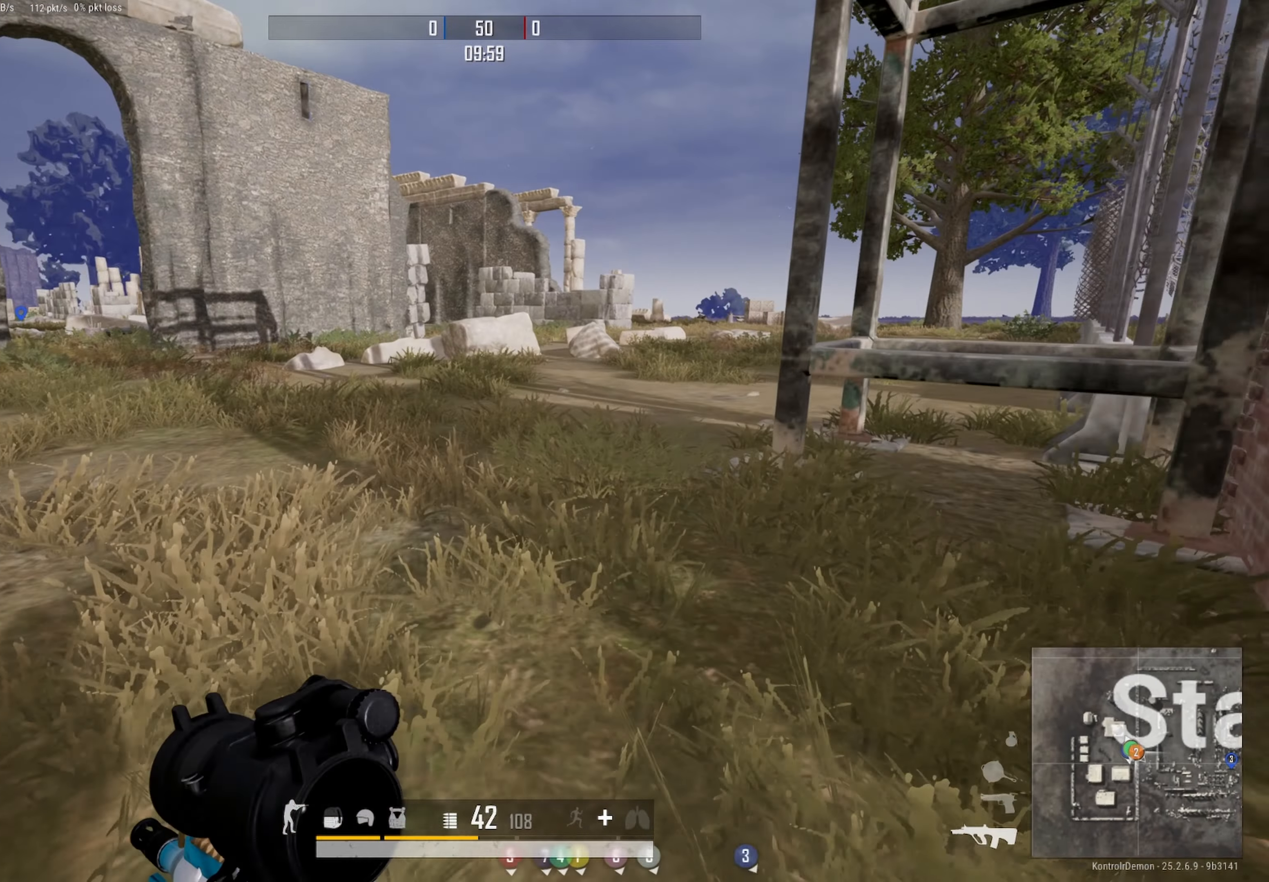
{"buttons": [], "left_stick": "up", "right_stick": "center", "events": []}
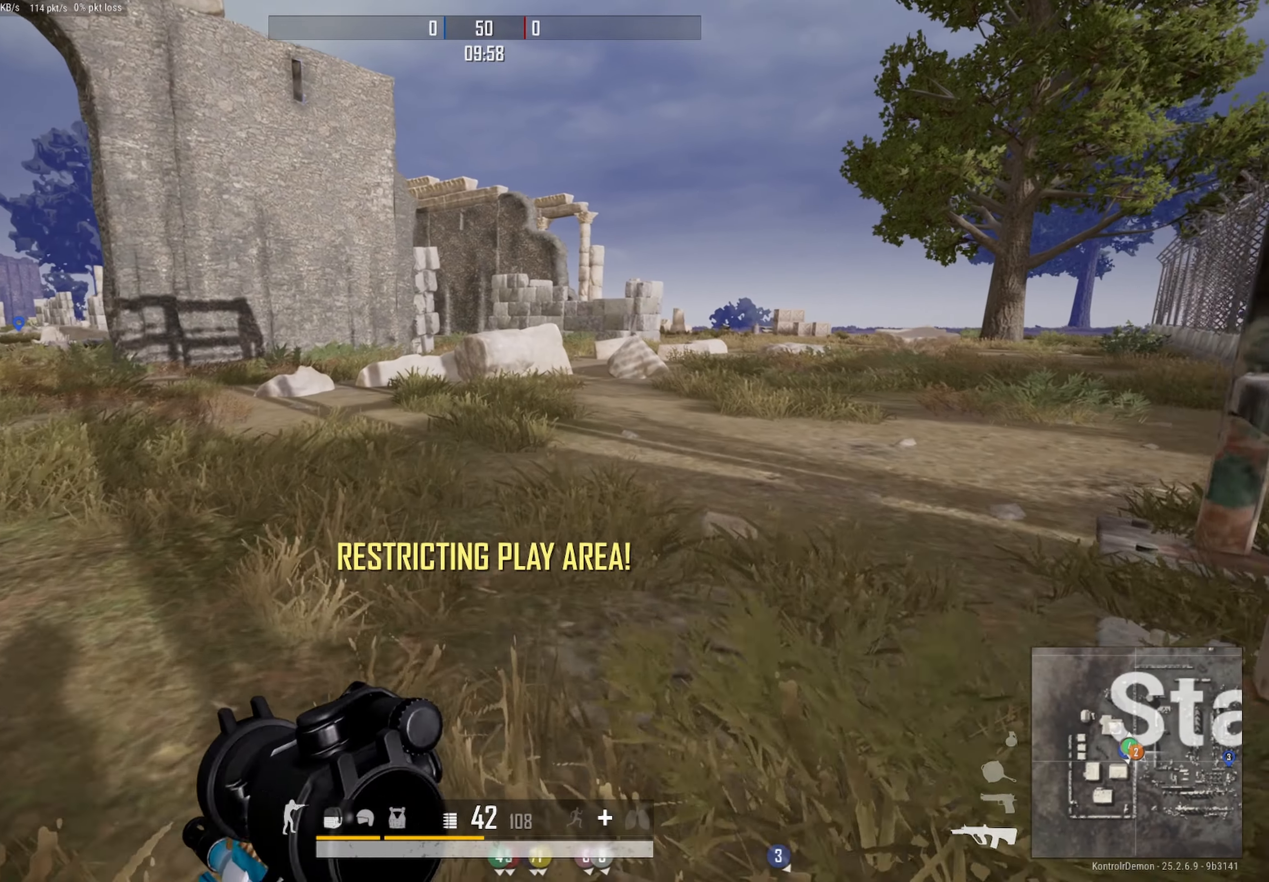
{"buttons": [], "left_stick": "up", "right_stick": "center", "events": [[250, "START", "down"], [383, "START", "up"]]}
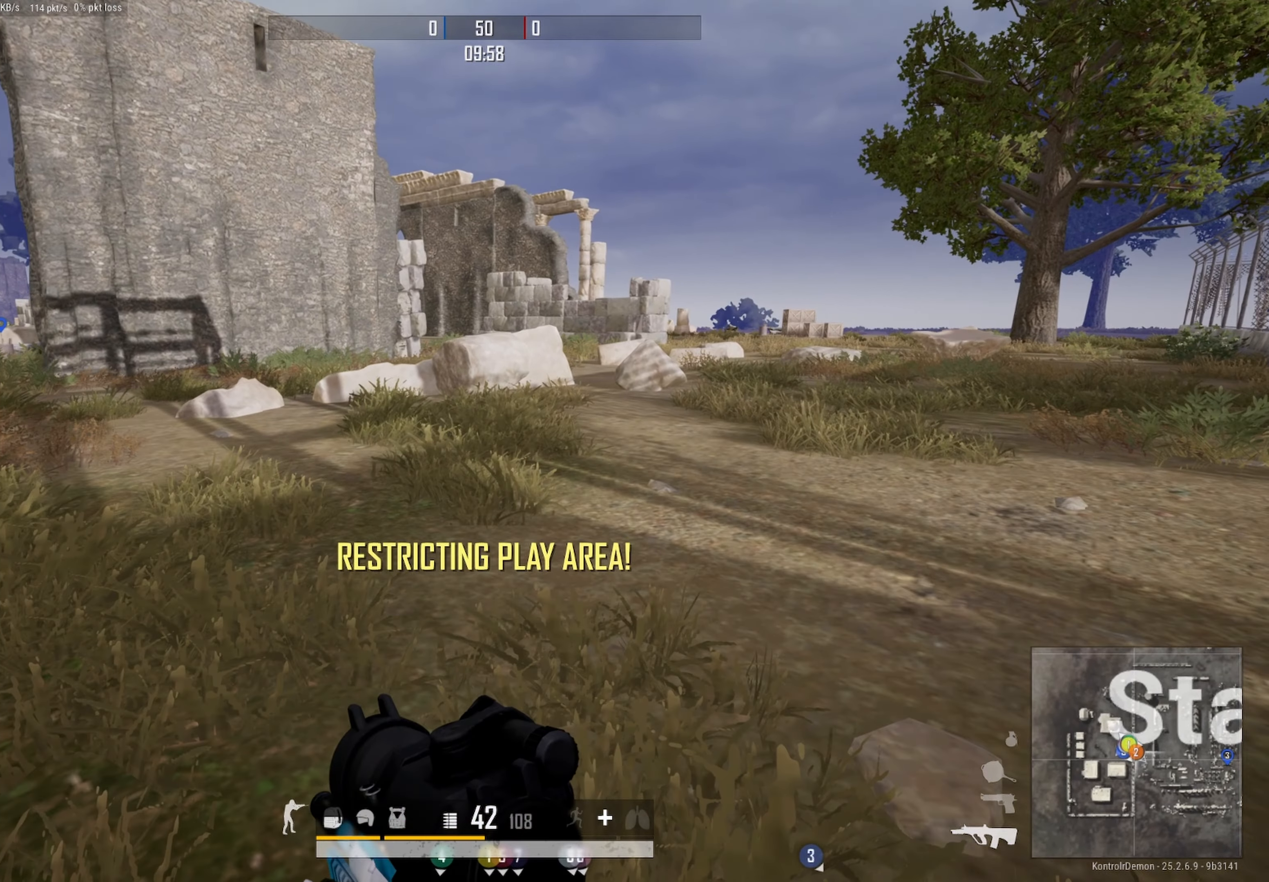
{"buttons": [], "left_stick": "up", "right_stick": "down-left", "events": [[50, "R1", "down"], [133, "R1", "up"], [250, "right_stick", "down"], [333, "right_stick", "center"], [417, "right_stick", "down-left"]]}
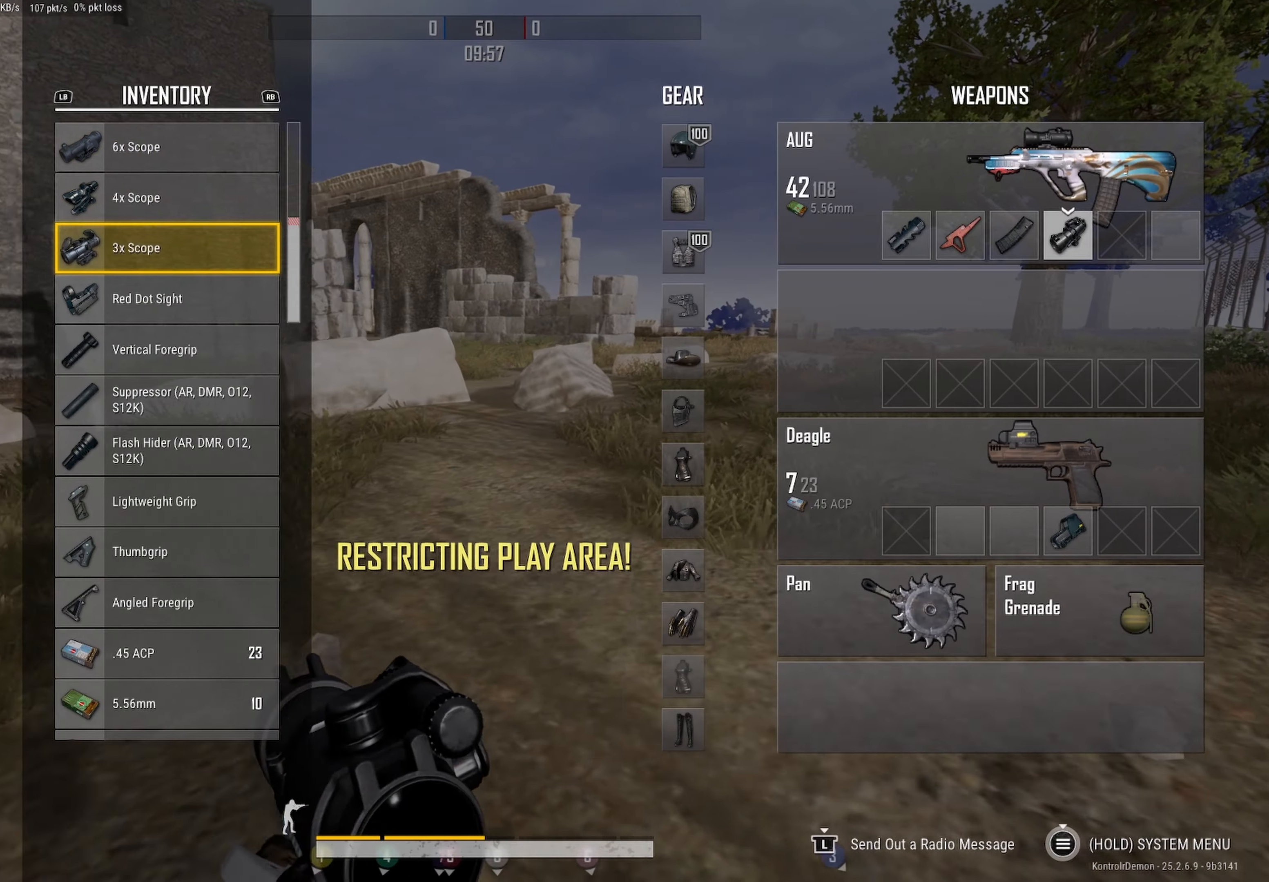
{"buttons": [], "left_stick": "up", "right_stick": "center", "events": [[33, "right_stick", "center"], [100, "right_stick", "down"], [167, "right_stick", "center"], [417, "A", "down"], [483, "A", "up"]]}
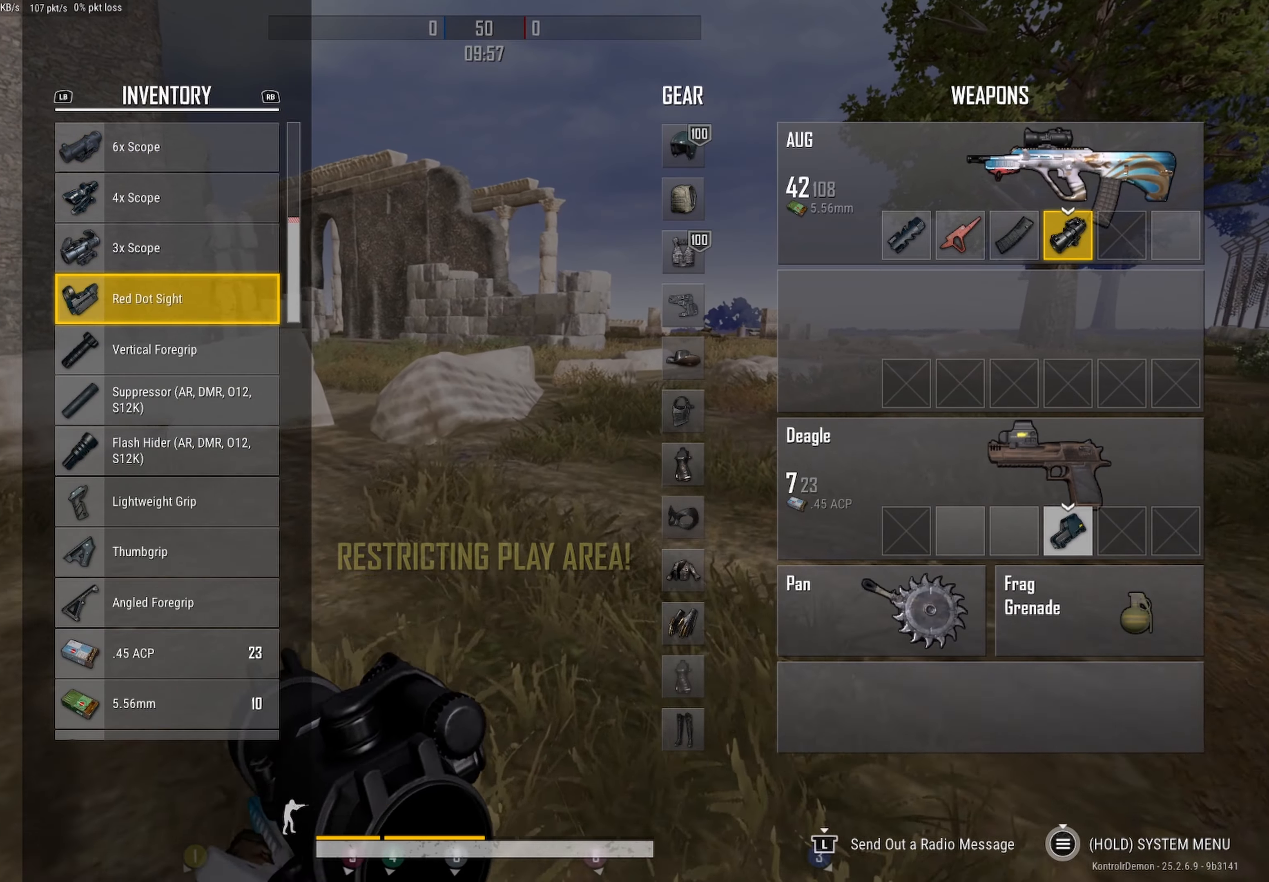
{"buttons": [], "left_stick": "up-right", "right_stick": "left", "events": [[67, "A", "down"], [133, "A", "up"], [233, "B", "down"], [300, "B", "up"], [317, "left_stick", "up-right"], [500, "right_stick", "left"]]}
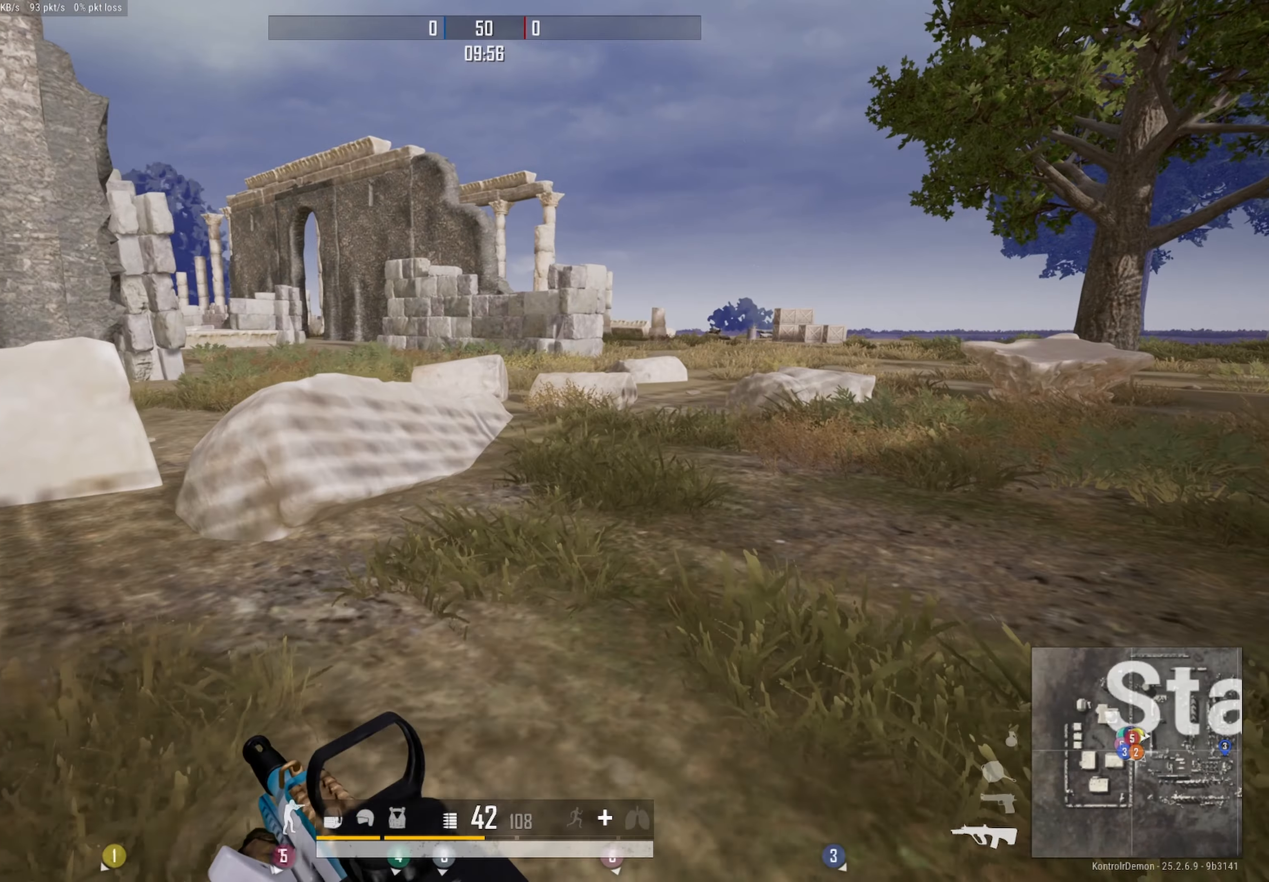
{"buttons": [], "left_stick": "up", "right_stick": "down-left", "events": [[150, "right_stick", "center"], [267, "left_stick", "up"], [450, "right_stick", "down-left"]]}
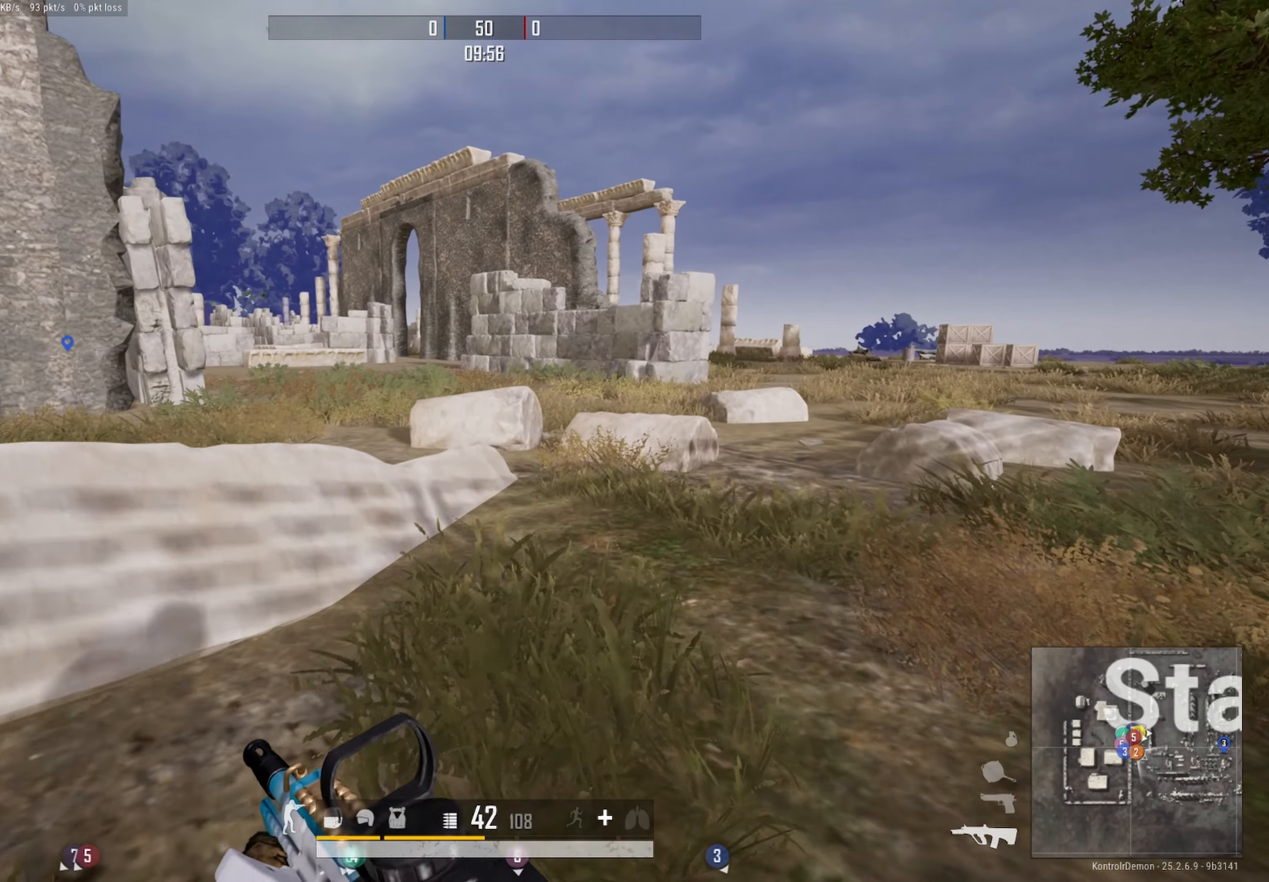
{"buttons": [], "left_stick": "up", "right_stick": "left", "events": [[83, "right_stick", "center"], [317, "right_stick", "left"]]}
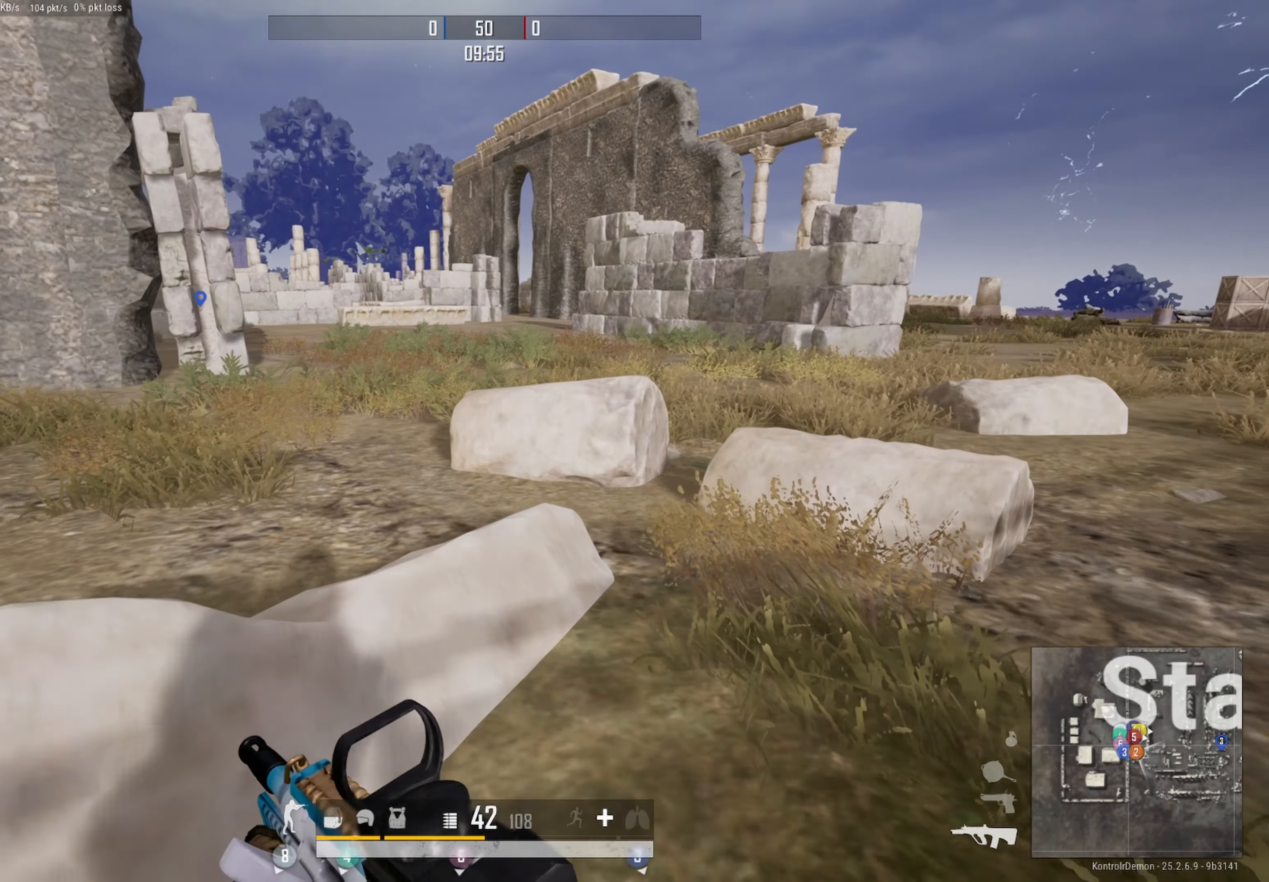
{"buttons": [], "left_stick": "up", "right_stick": "center", "events": [[50, "right_stick", "center"], [117, "A", "down"], [300, "A", "up"]]}
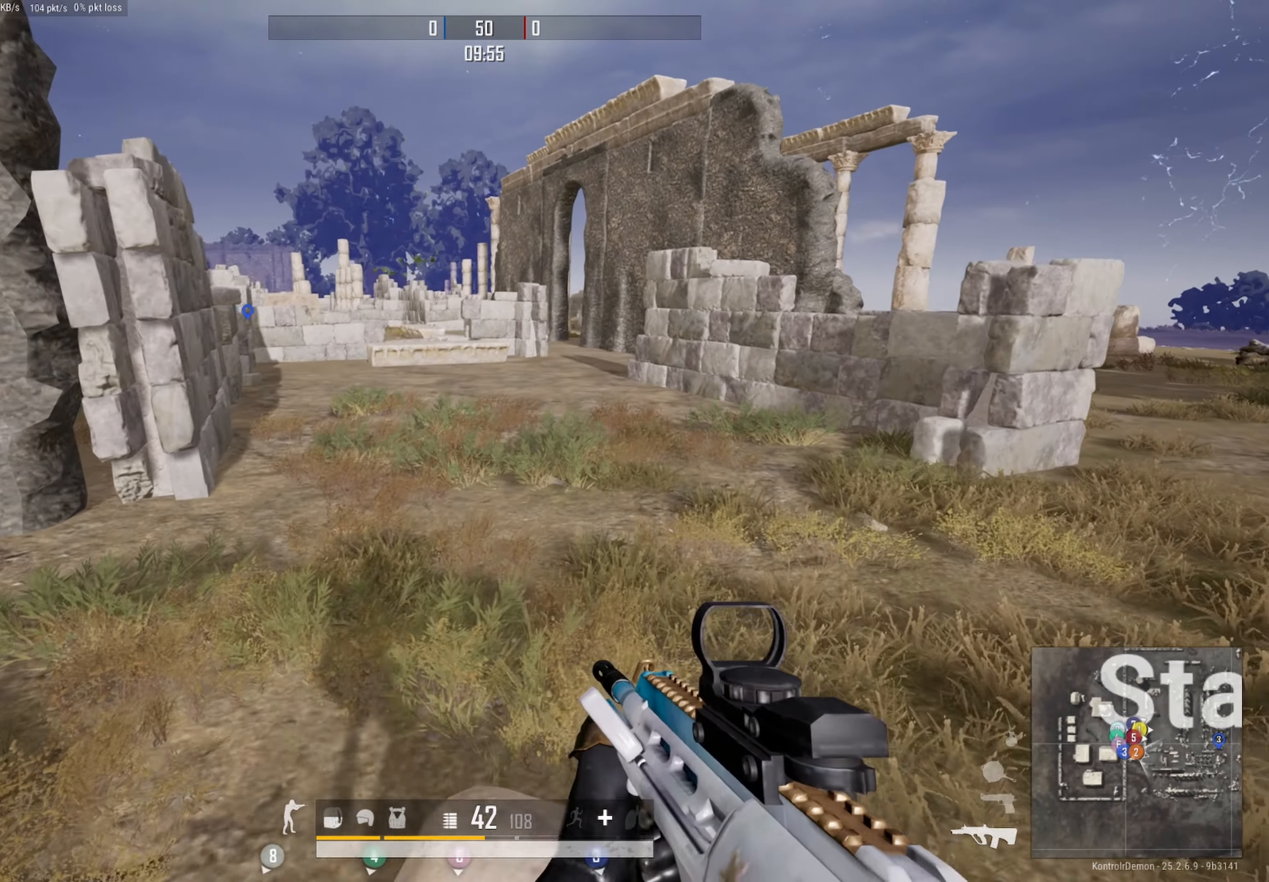
{"buttons": [], "left_stick": "up", "right_stick": "center", "events": [[100, "right_stick", "left"], [284, "right_stick", "center"]]}
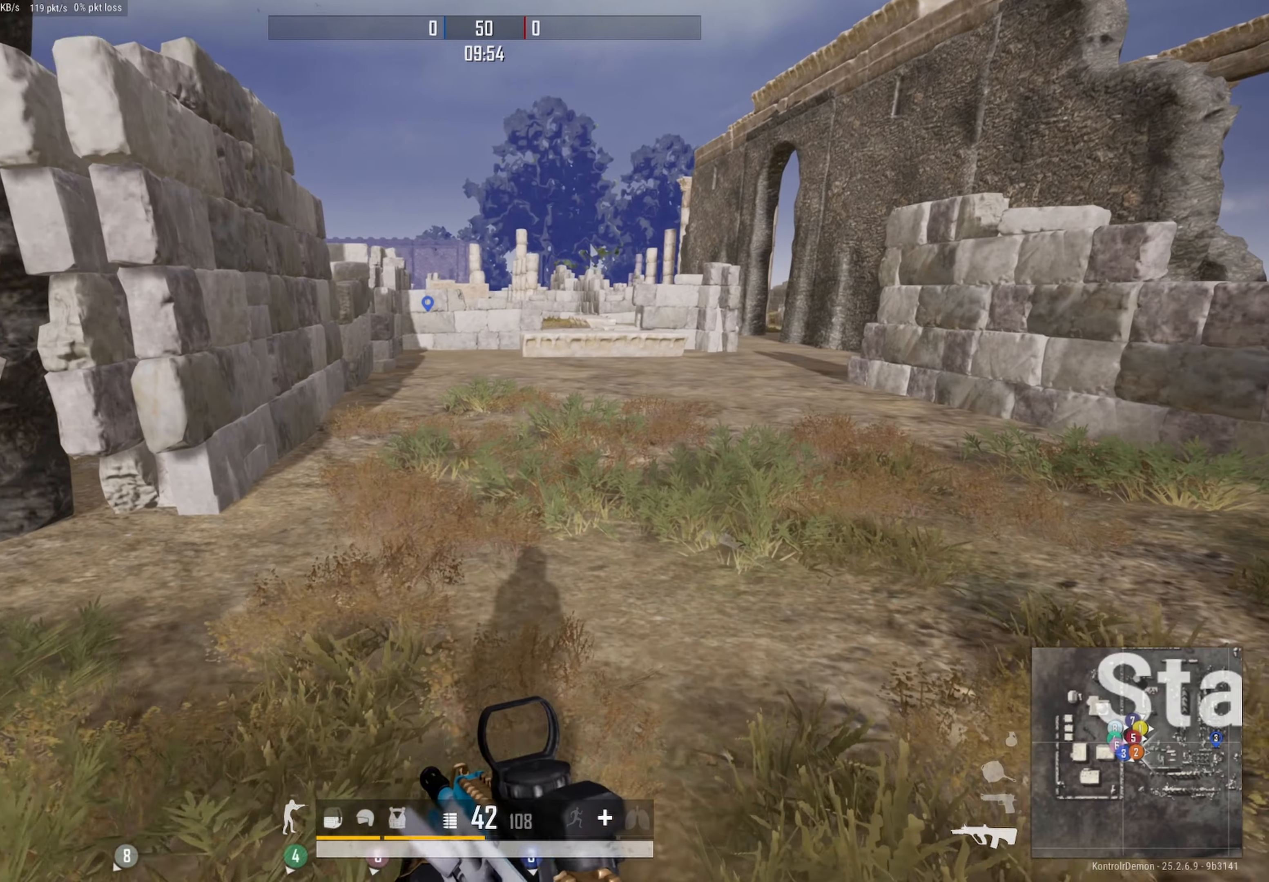
{"buttons": [], "left_stick": "up", "right_stick": "center", "events": [[134, "DPAD_RIGHT", "down"], [217, "DPAD_RIGHT", "up"]]}
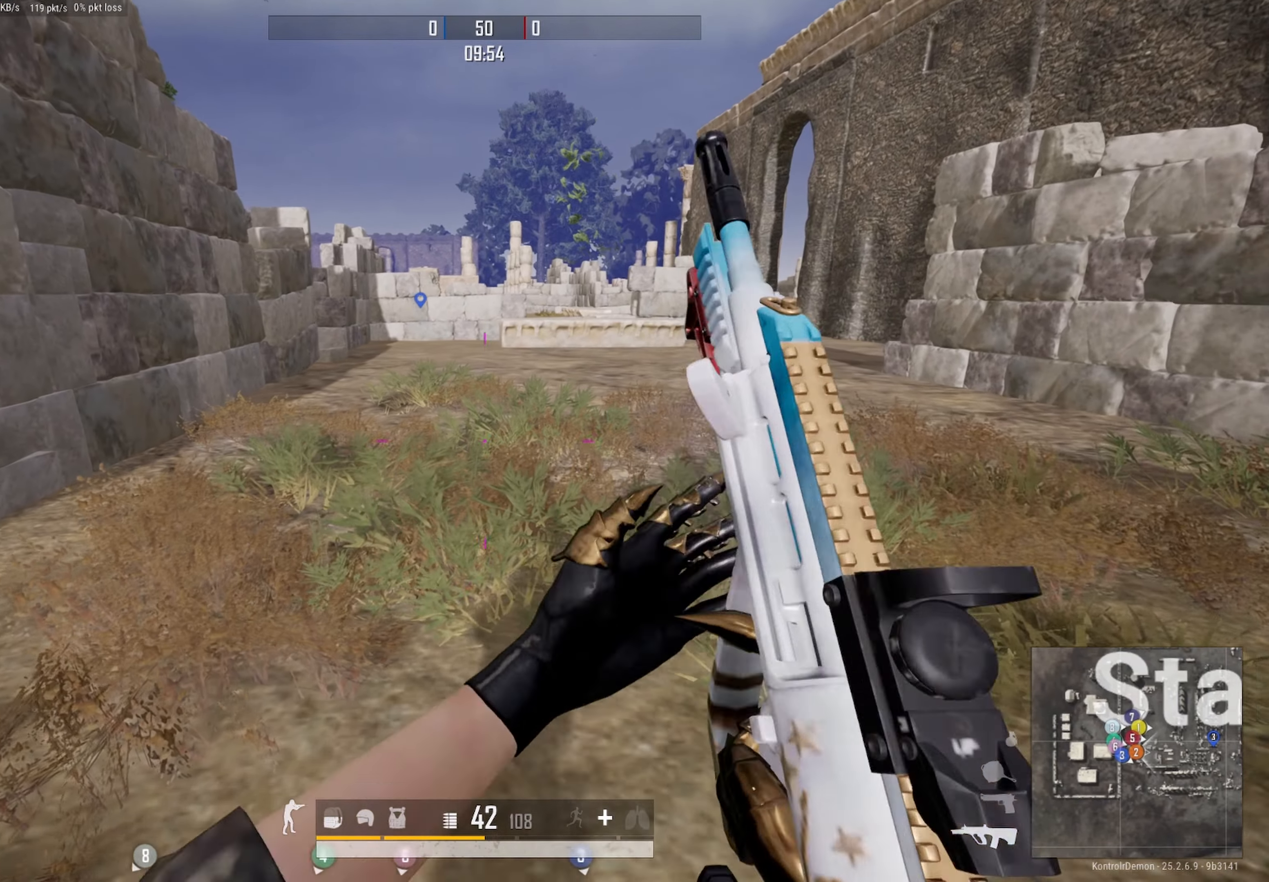
{"buttons": ["R2"], "left_stick": "up-right", "right_stick": "up-left", "events": [[67, "left_stick", "up-right"], [317, "right_stick", "left"], [334, "R2", "down"], [367, "right_stick", "up-left"]]}
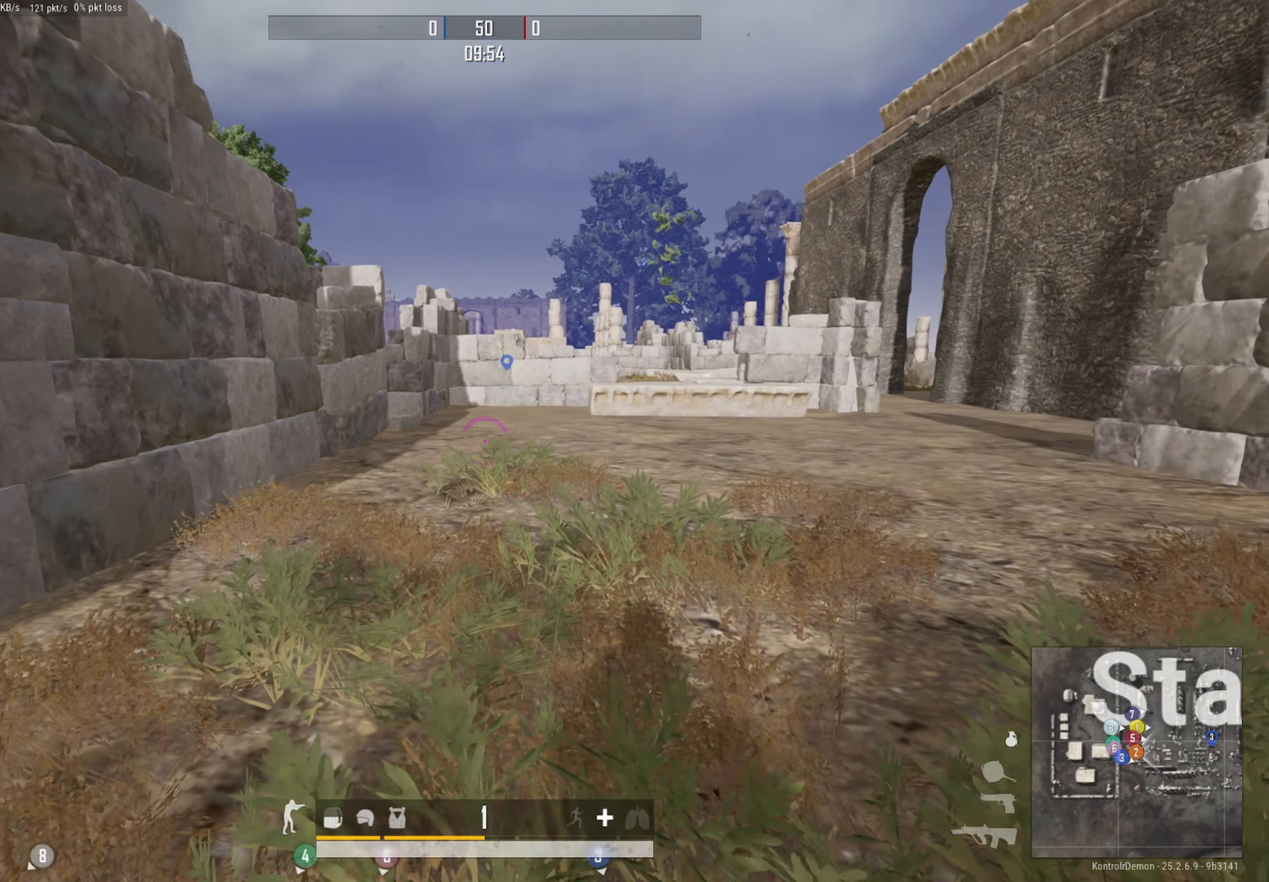
{"buttons": ["R2"], "left_stick": "up-right", "right_stick": "up", "events": [[34, "right_stick", "up"]]}
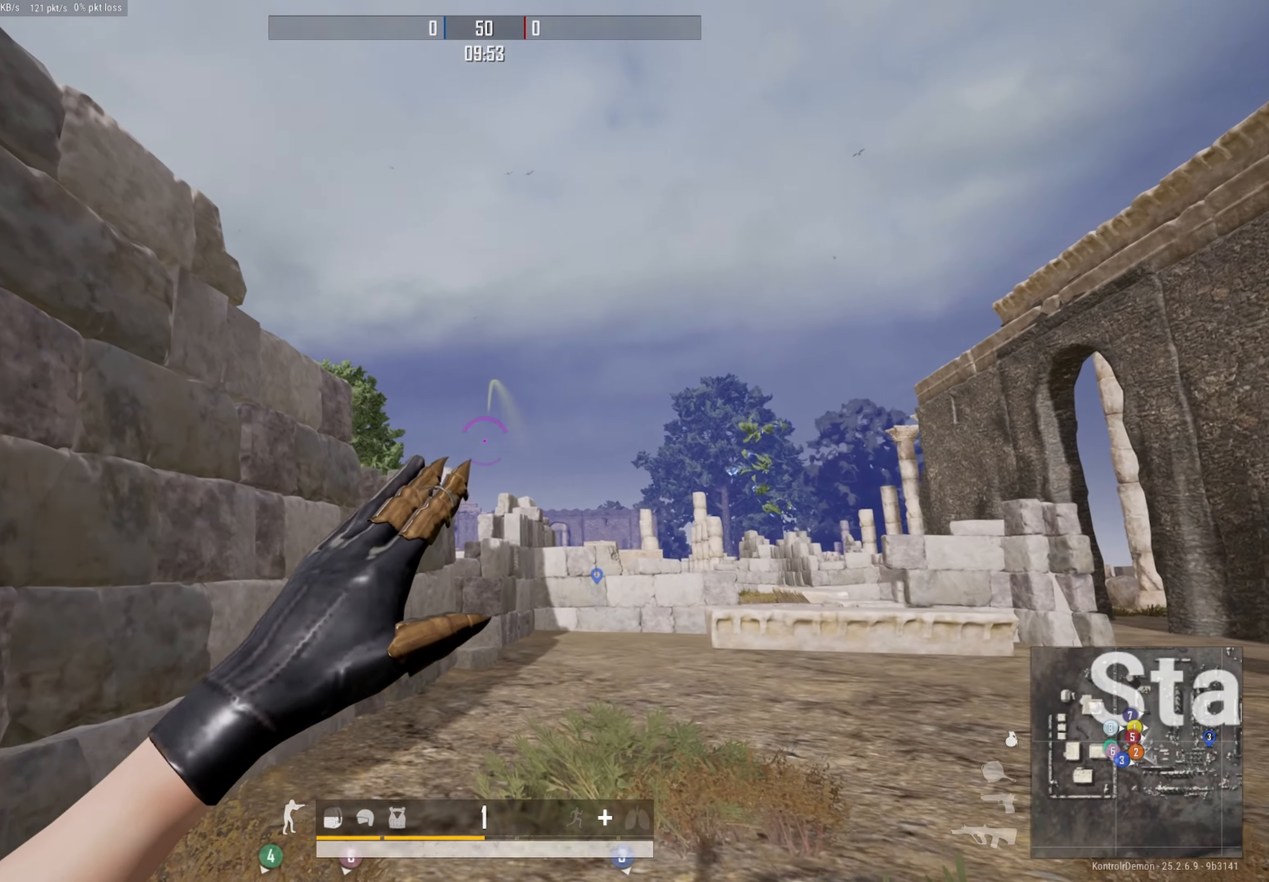
{"buttons": [], "left_stick": "up-right", "right_stick": "center", "events": [[200, "R2", "up"], [384, "right_stick", "center"]]}
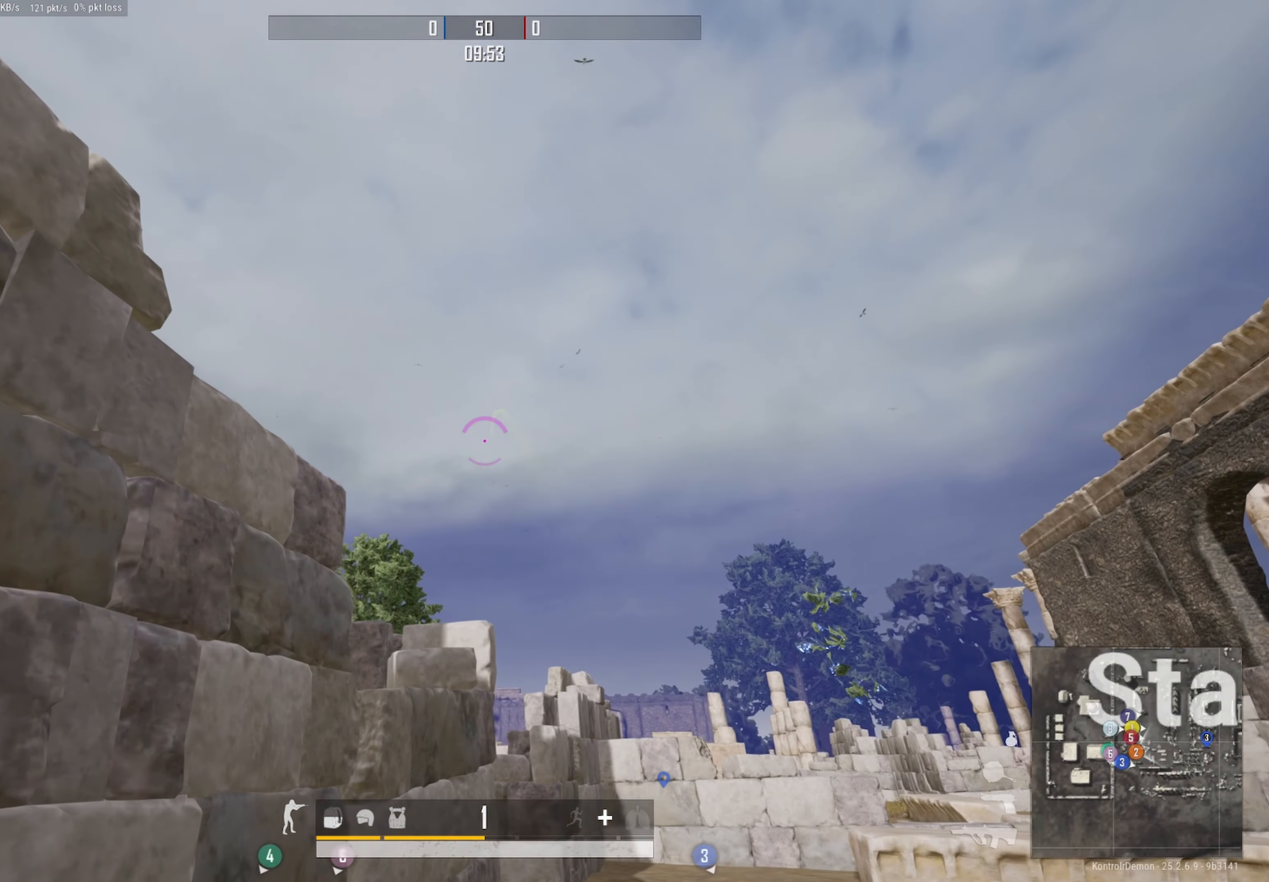
{"buttons": [], "left_stick": "up-right", "right_stick": "down", "events": [[17, "Y", "down"], [117, "Y", "up"], [367, "right_stick", "down"]]}
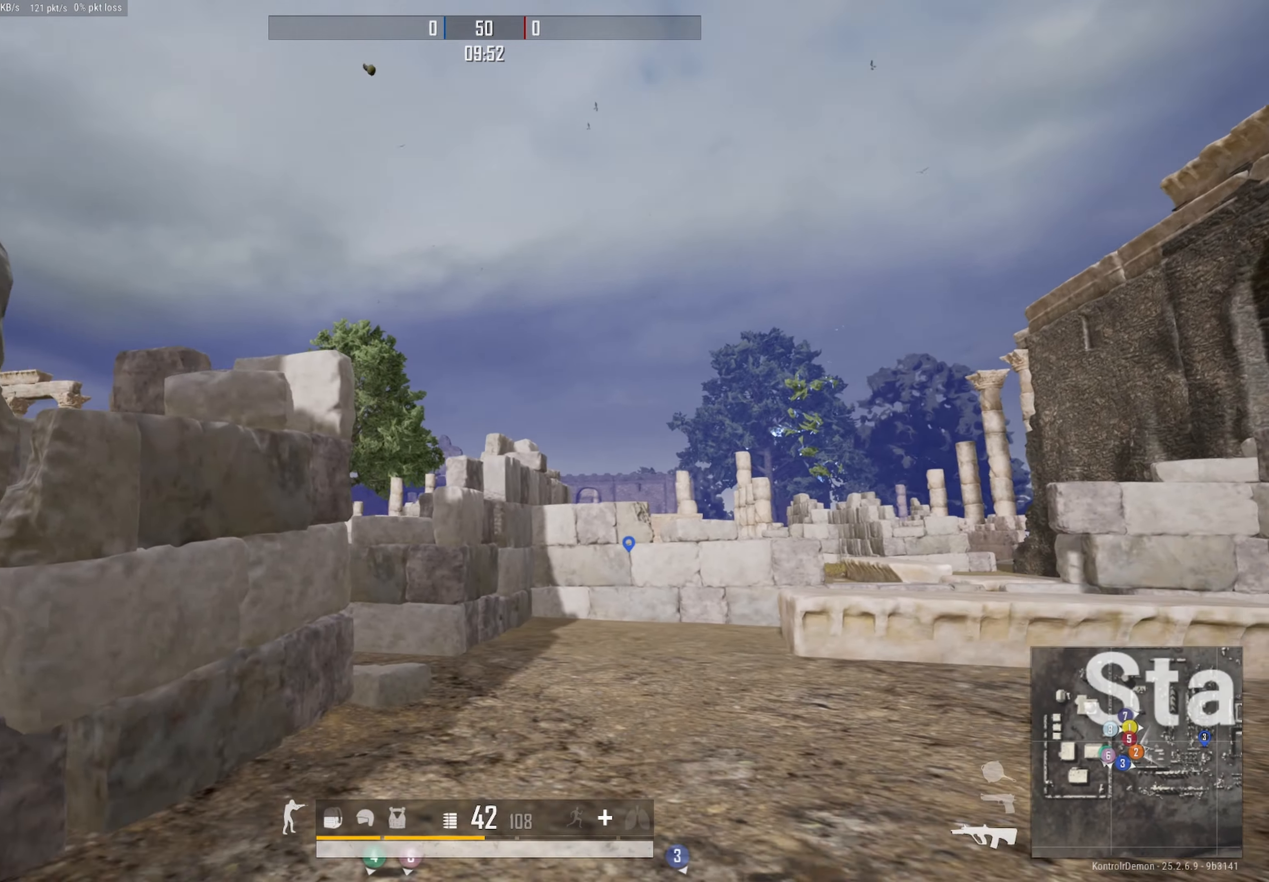
{"buttons": [], "left_stick": "up", "right_stick": "center", "events": [[67, "left_stick", "up"], [100, "right_stick", "center"], [284, "right_stick", "left"], [450, "right_stick", "center"]]}
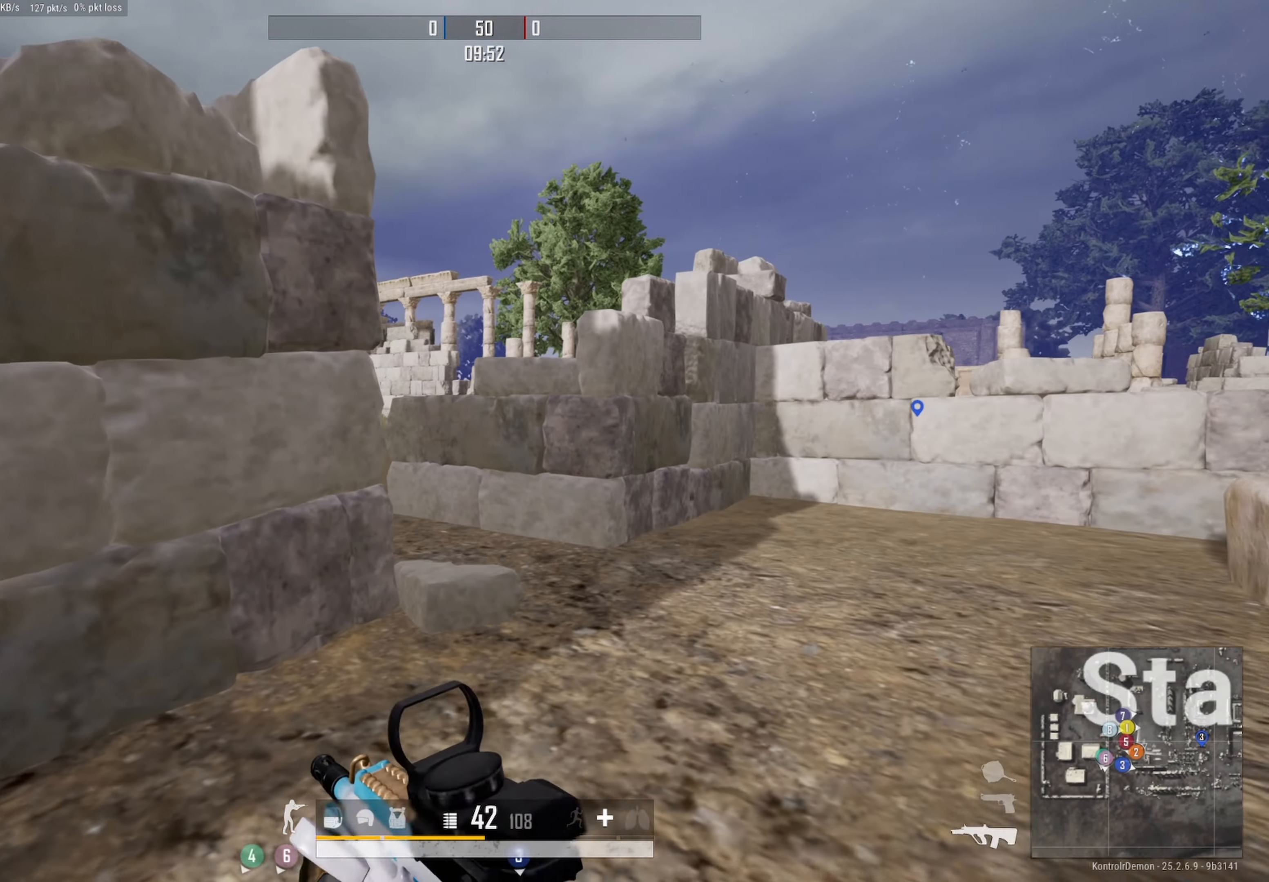
{"buttons": [], "left_stick": "up", "right_stick": "center", "events": [[167, "right_stick", "left"], [400, "right_stick", "center"]]}
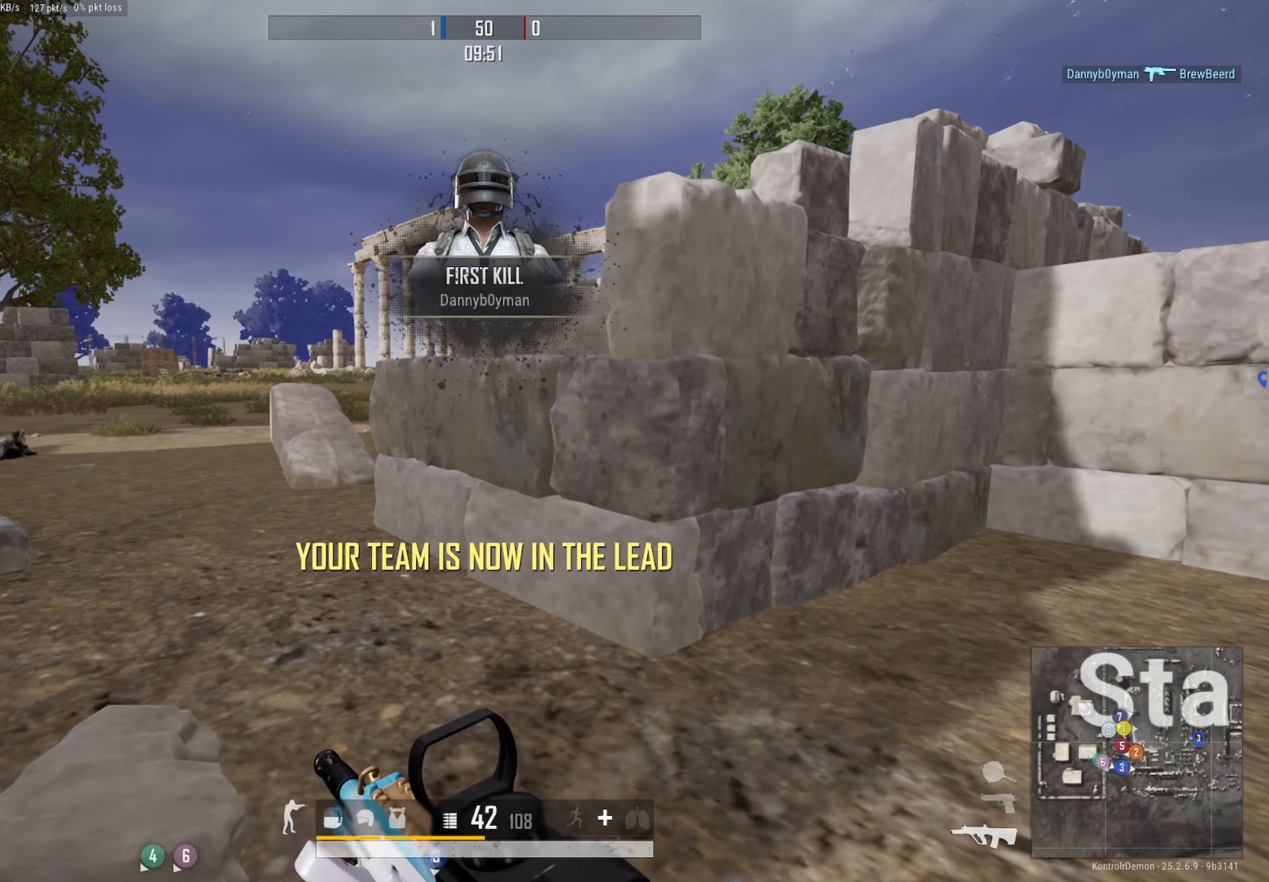
{"buttons": [], "left_stick": "up-left", "right_stick": "center", "events": [[84, "left_stick", "up-left"], [350, "right_stick", "right"], [467, "right_stick", "center"]]}
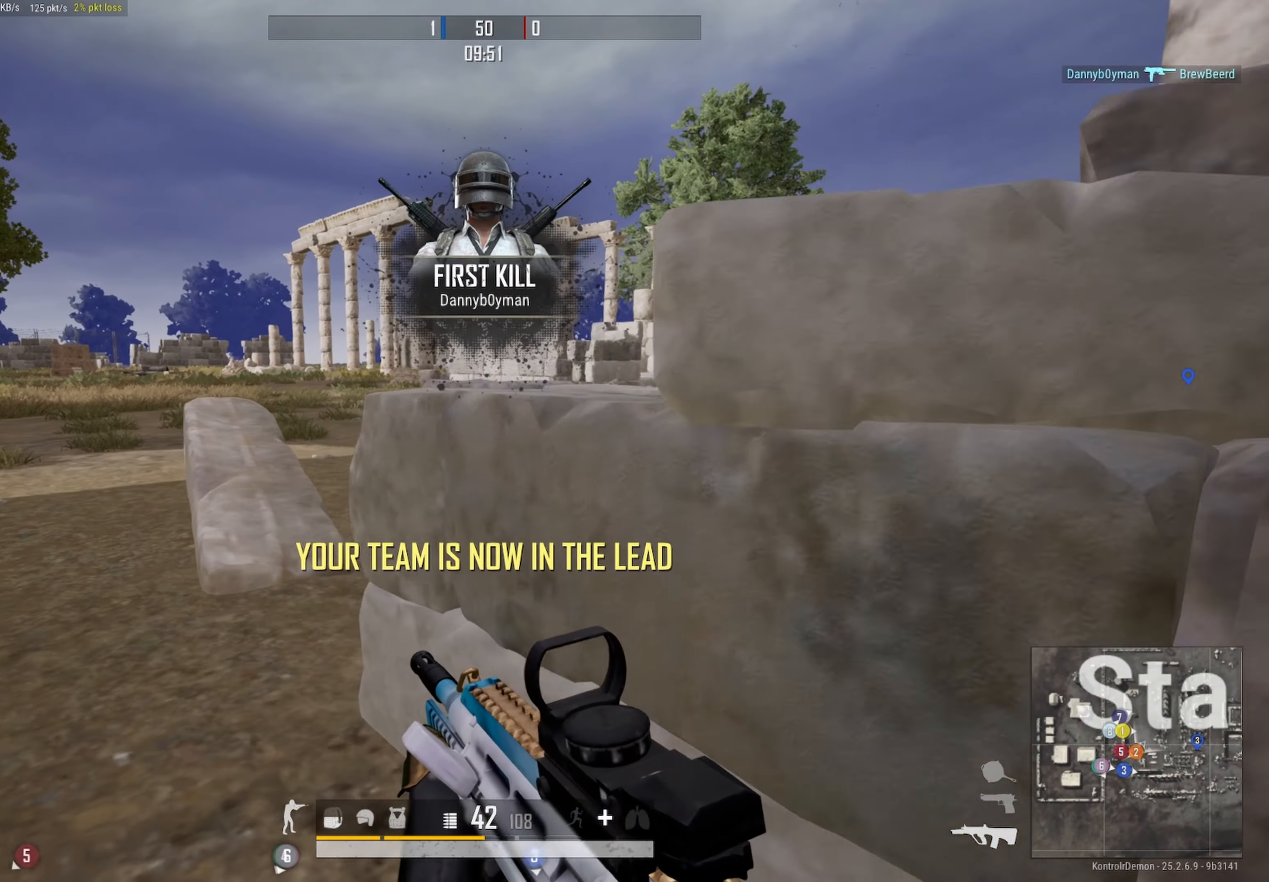
{"buttons": [], "left_stick": "up", "right_stick": "center", "events": [[184, "left_stick", "up"], [234, "right_stick", "right"], [384, "right_stick", "center"]]}
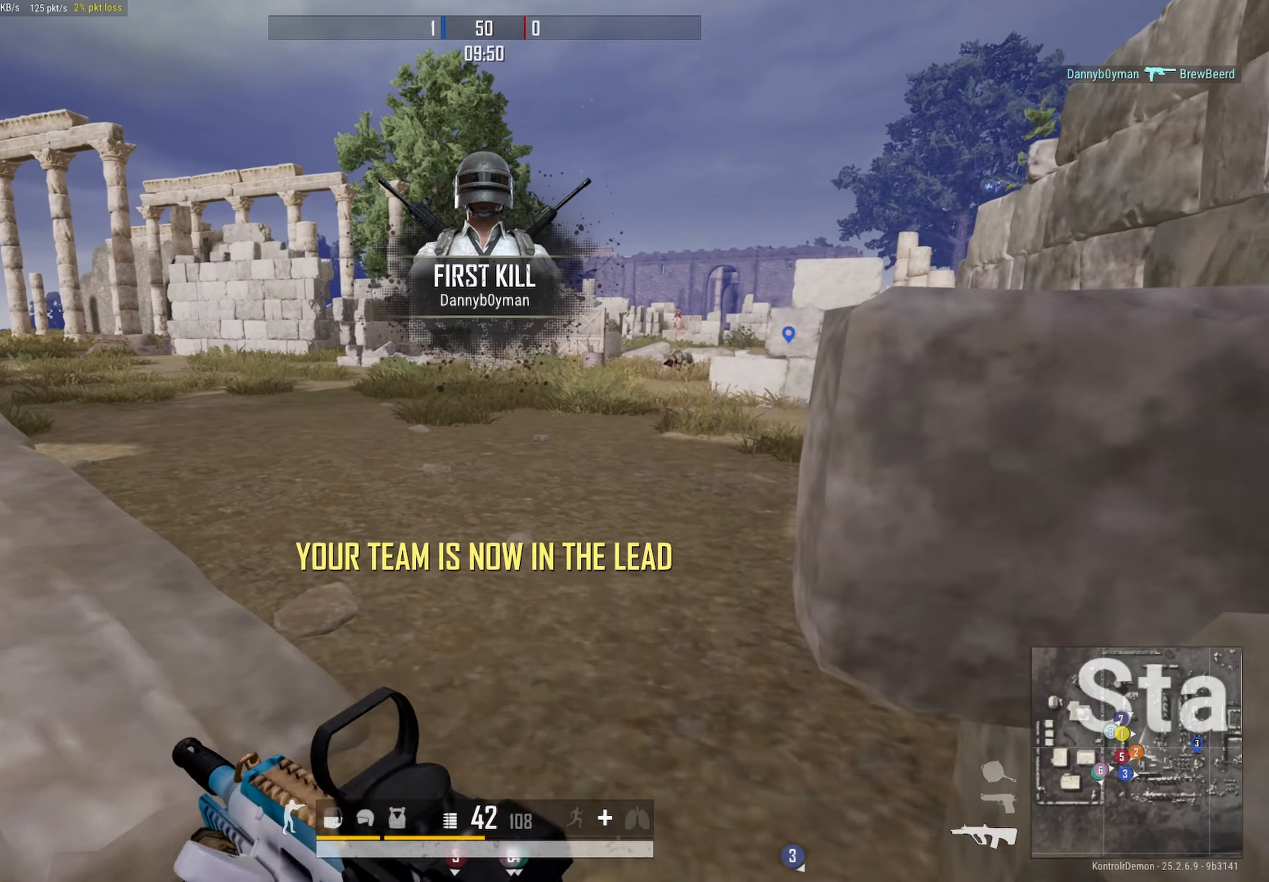
{"buttons": [], "left_stick": "up-right", "right_stick": "left", "events": [[50, "right_stick", "left"], [84, "left_stick", "up-right"]]}
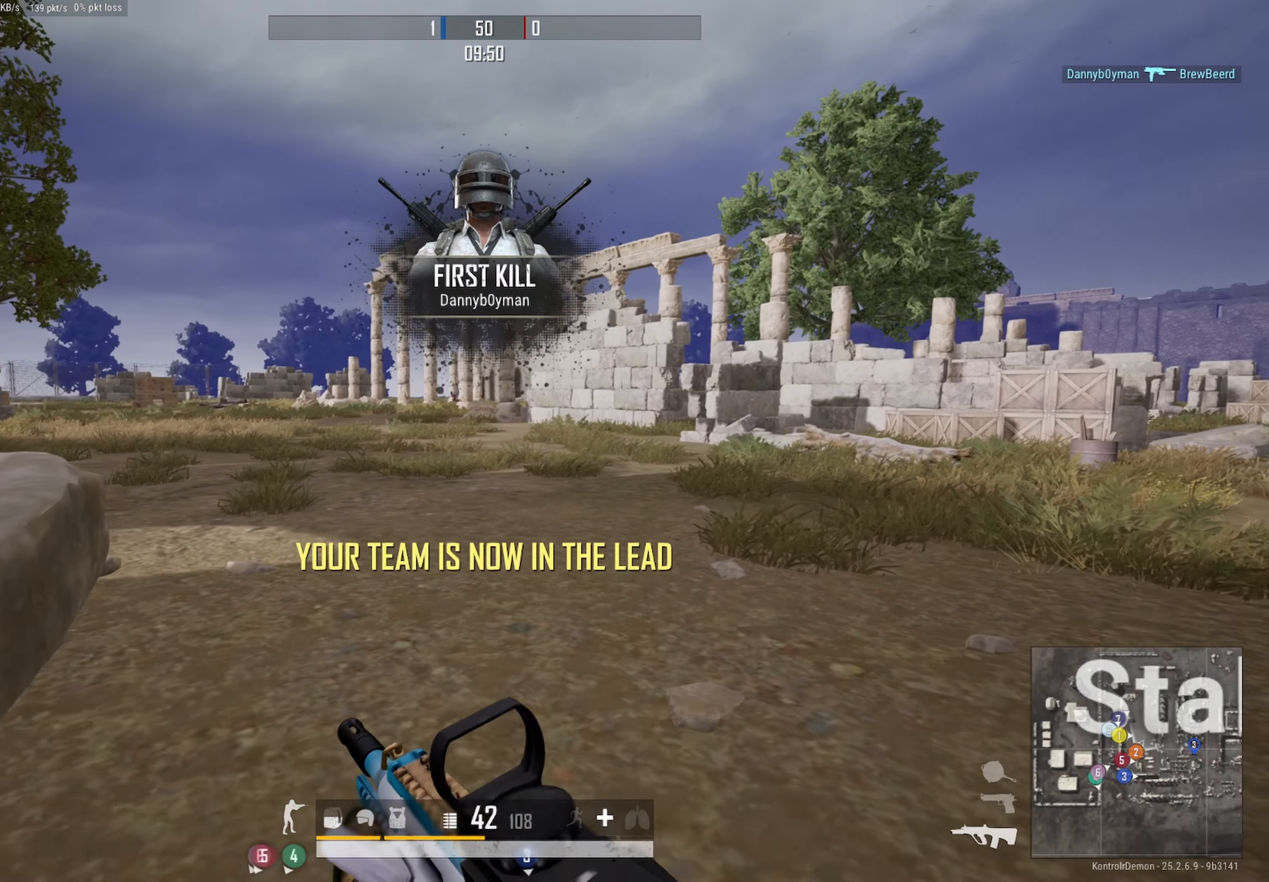
{"buttons": ["L2", "DPAD_LEFT"], "left_stick": "center", "right_stick": "center", "events": [[66, "right_stick", "center"], [300, "left_stick", "up"], [350, "L2", "down"], [416, "DPAD_LEFT", "down"], [416, "left_stick", "center"]]}
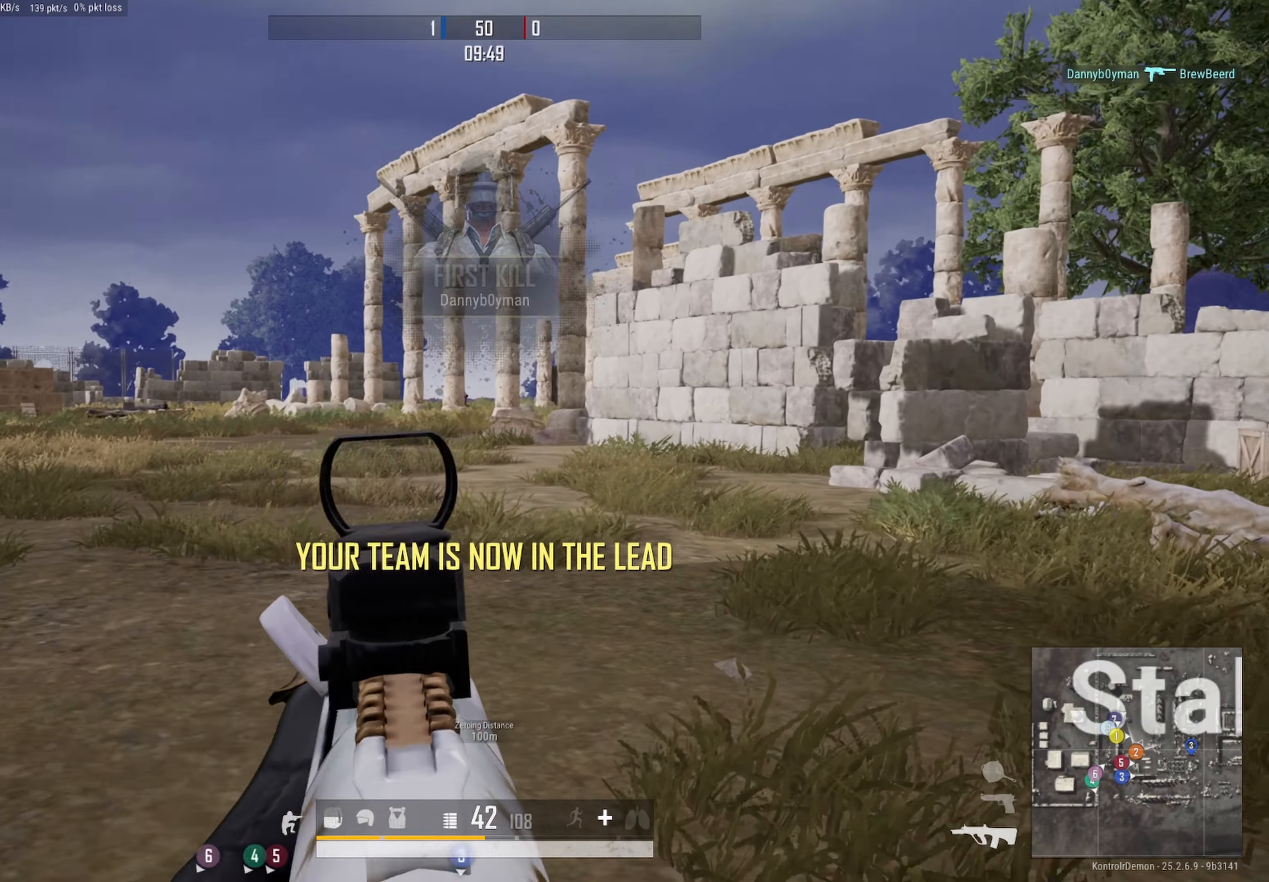
{"buttons": ["L2", "R2", "DPAD_LEFT"], "left_stick": "center", "right_stick": "down-left", "events": [[33, "left_stick", "left"], [133, "right_stick", "up-left"], [300, "R2", "down"], [333, "left_stick", "center"], [333, "right_stick", "center"], [366, "R3", "down"], [383, "right_stick", "down"], [500, "R3", "up"], [500, "right_stick", "down-left"]]}
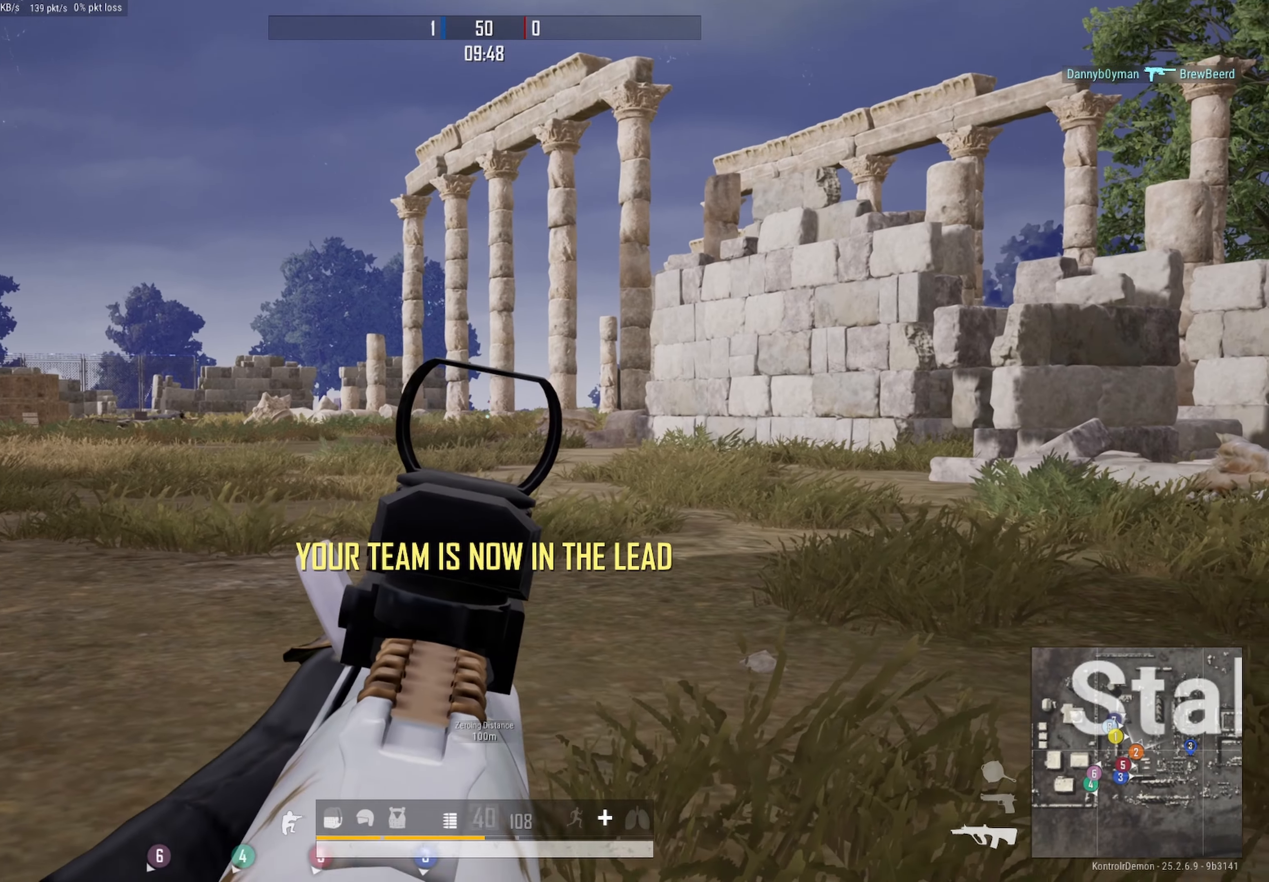
{"buttons": ["L2", "R2", "R3", "DPAD_LEFT"], "left_stick": "right", "right_stick": "down", "events": [[50, "R3", "down"], [83, "right_stick", "center"], [133, "left_stick", "up-left"], [183, "L3", "down"], [183, "R3", "up"], [200, "right_stick", "down"], [316, "L3", "up"], [400, "left_stick", "right"], [450, "R3", "down"]]}
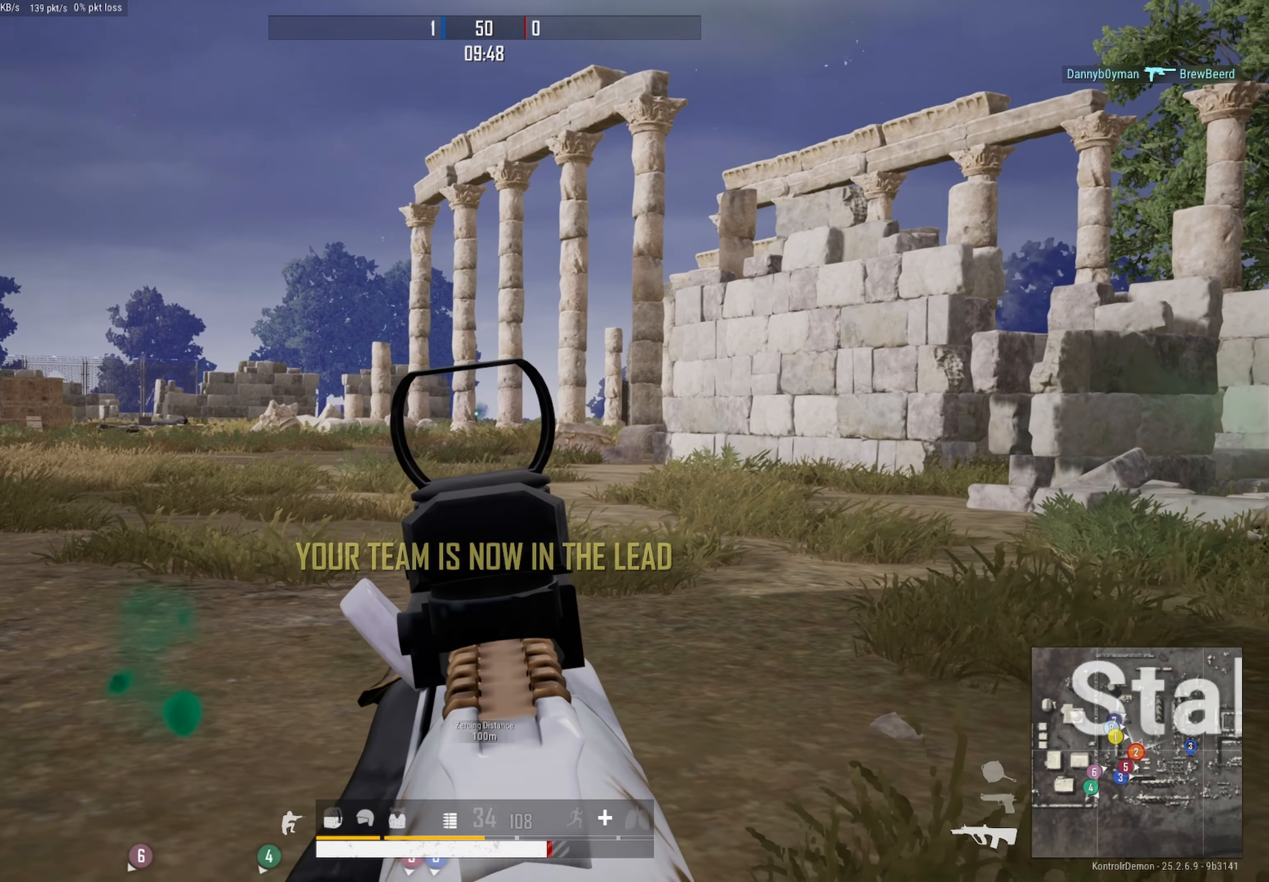
{"buttons": [], "left_stick": "up-right", "right_stick": "right", "events": [[16, "right_stick", "center"], [100, "right_stick", "down"], [200, "R3", "up"], [266, "DPAD_LEFT", "up"], [300, "L2", "up"], [300, "R2", "up"], [316, "right_stick", "right"], [416, "left_stick", "up-right"]]}
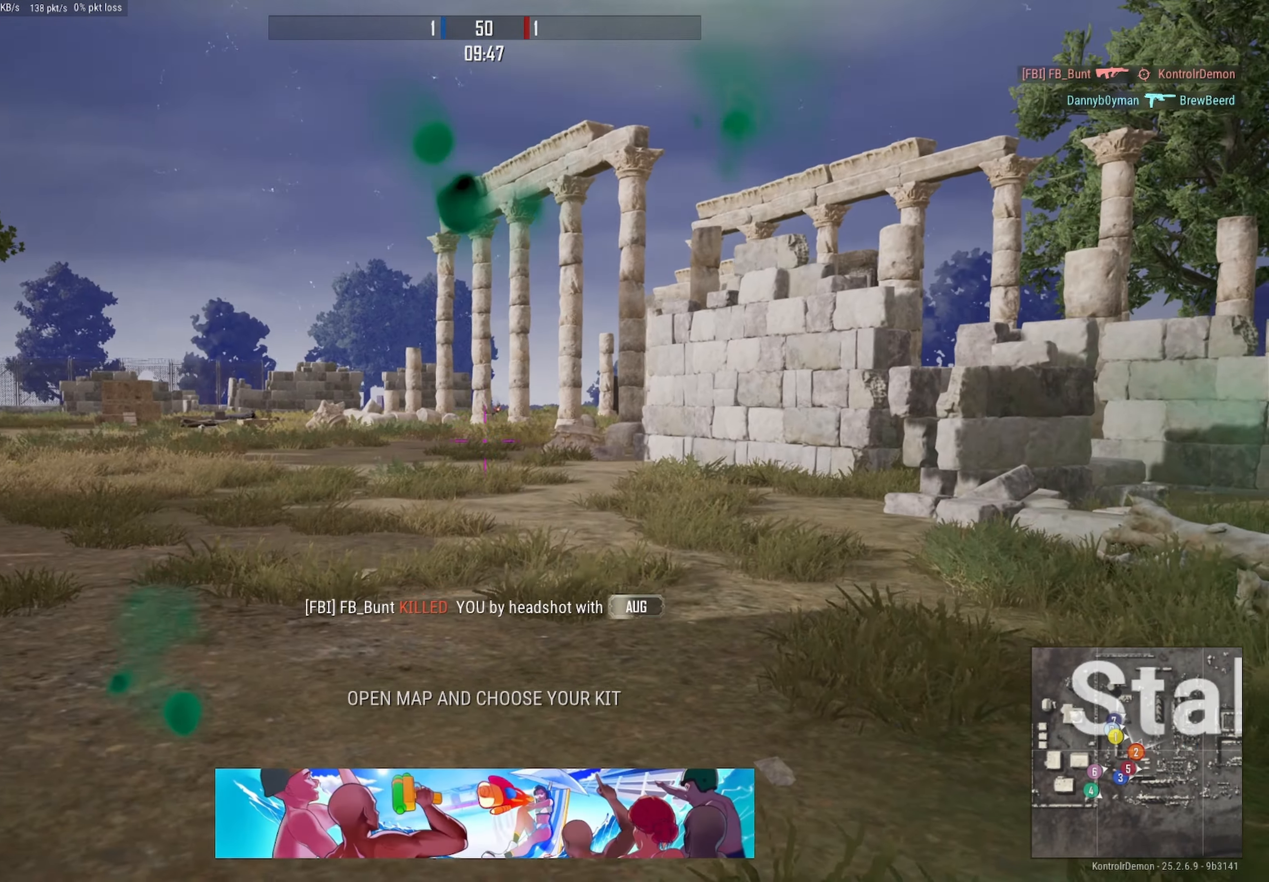
{"buttons": [], "left_stick": "center", "right_stick": "center", "events": [[66, "right_stick", "center"], [83, "left_stick", "up-left"], [333, "left_stick", "center"]]}
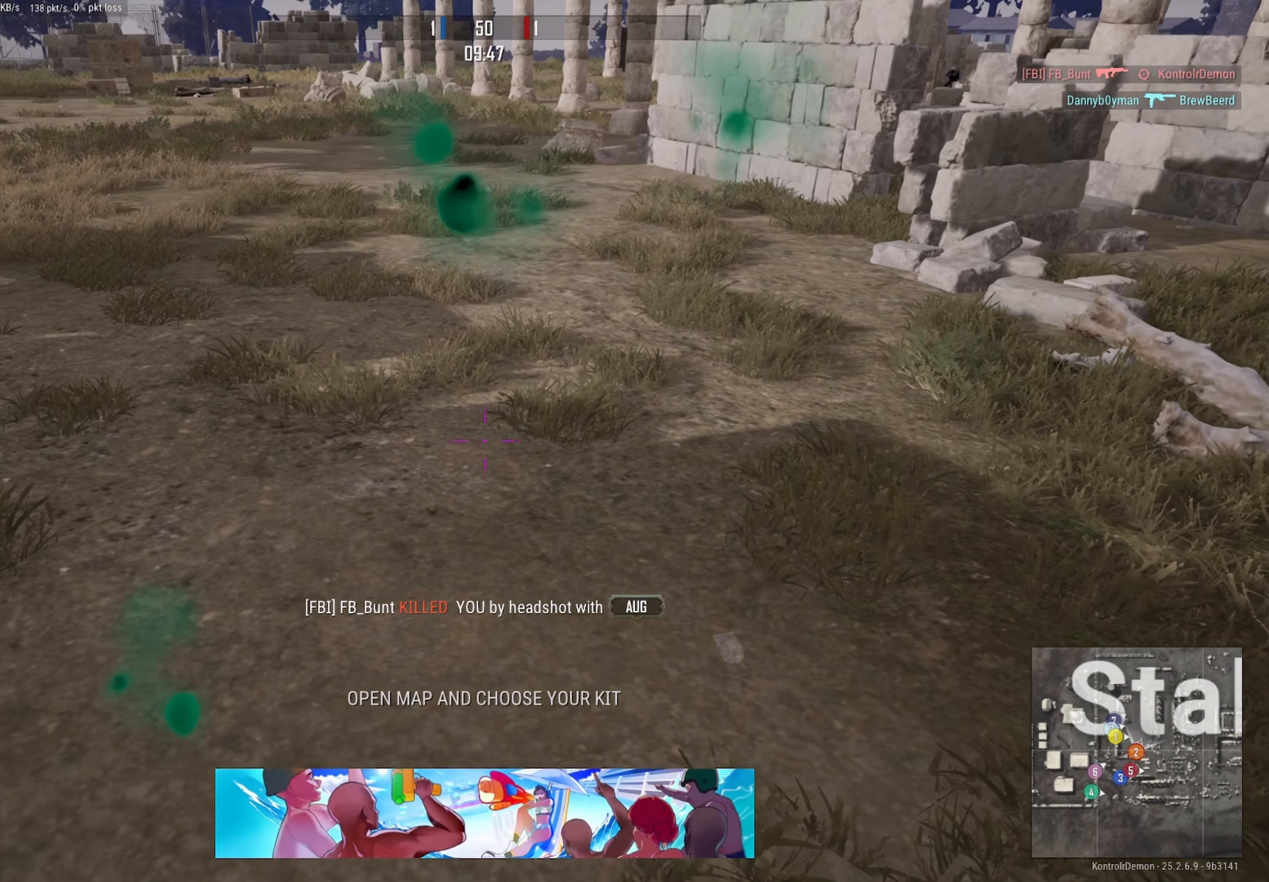
{"buttons": [], "left_stick": "center", "right_stick": "center", "events": []}
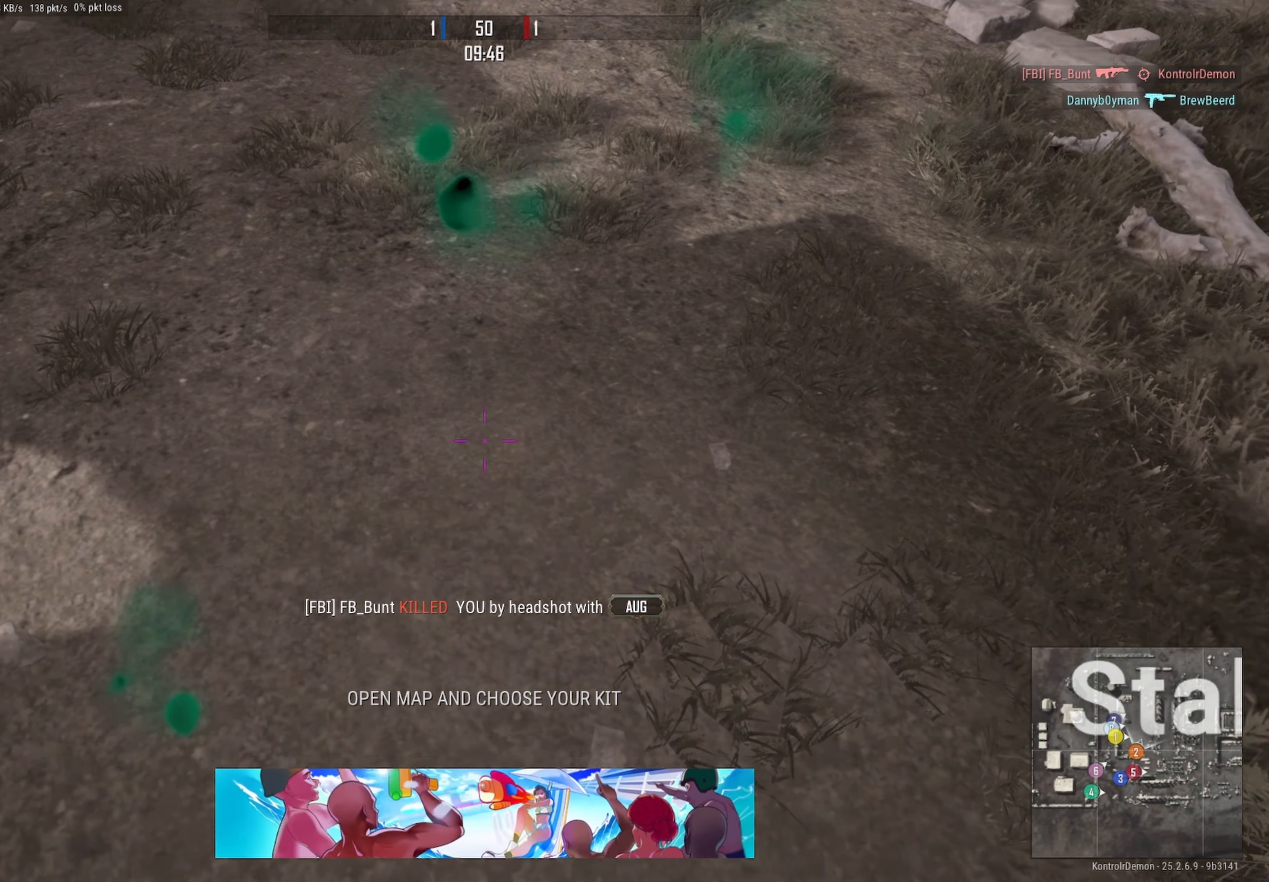
{"buttons": [], "left_stick": "center", "right_stick": "center", "events": []}
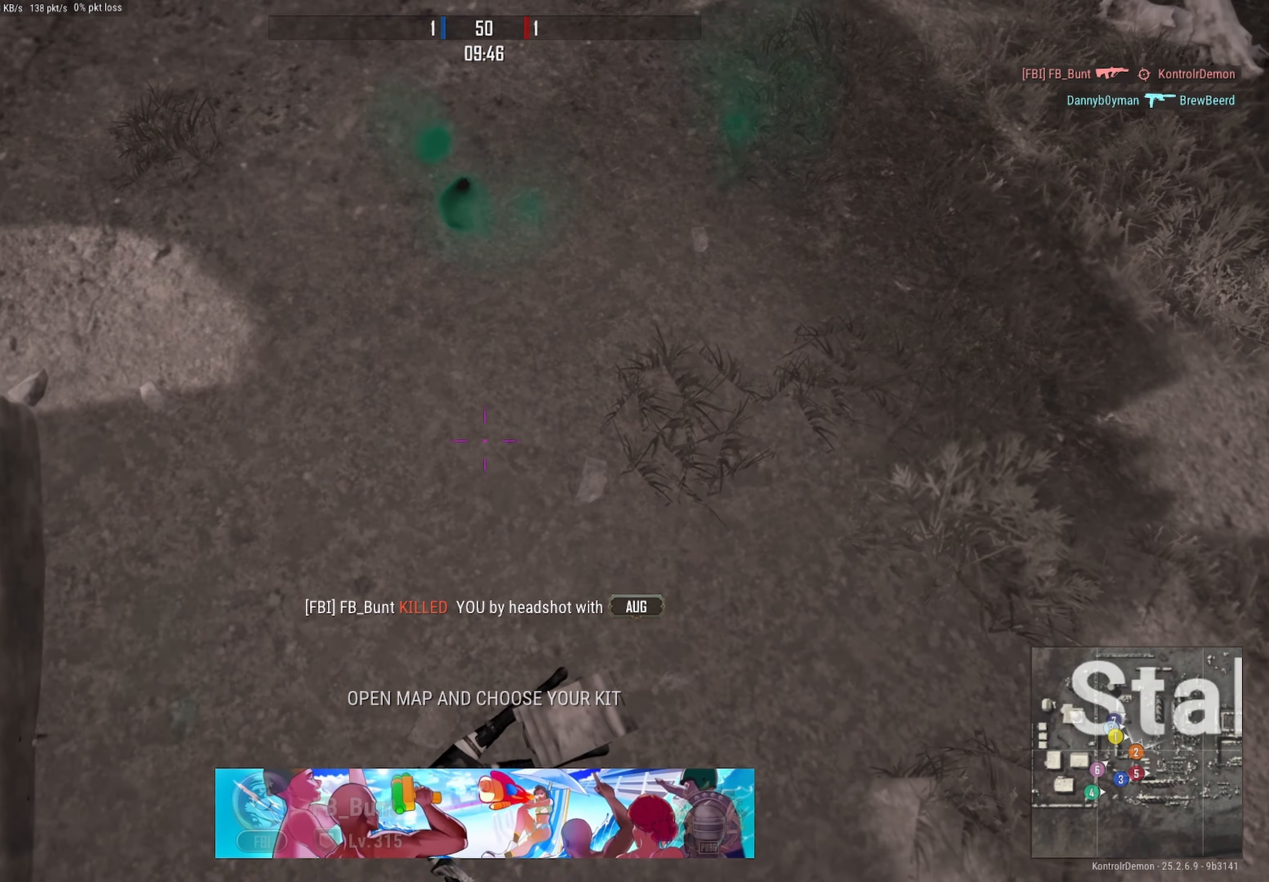
{"buttons": [], "left_stick": "center", "right_stick": "center", "events": []}
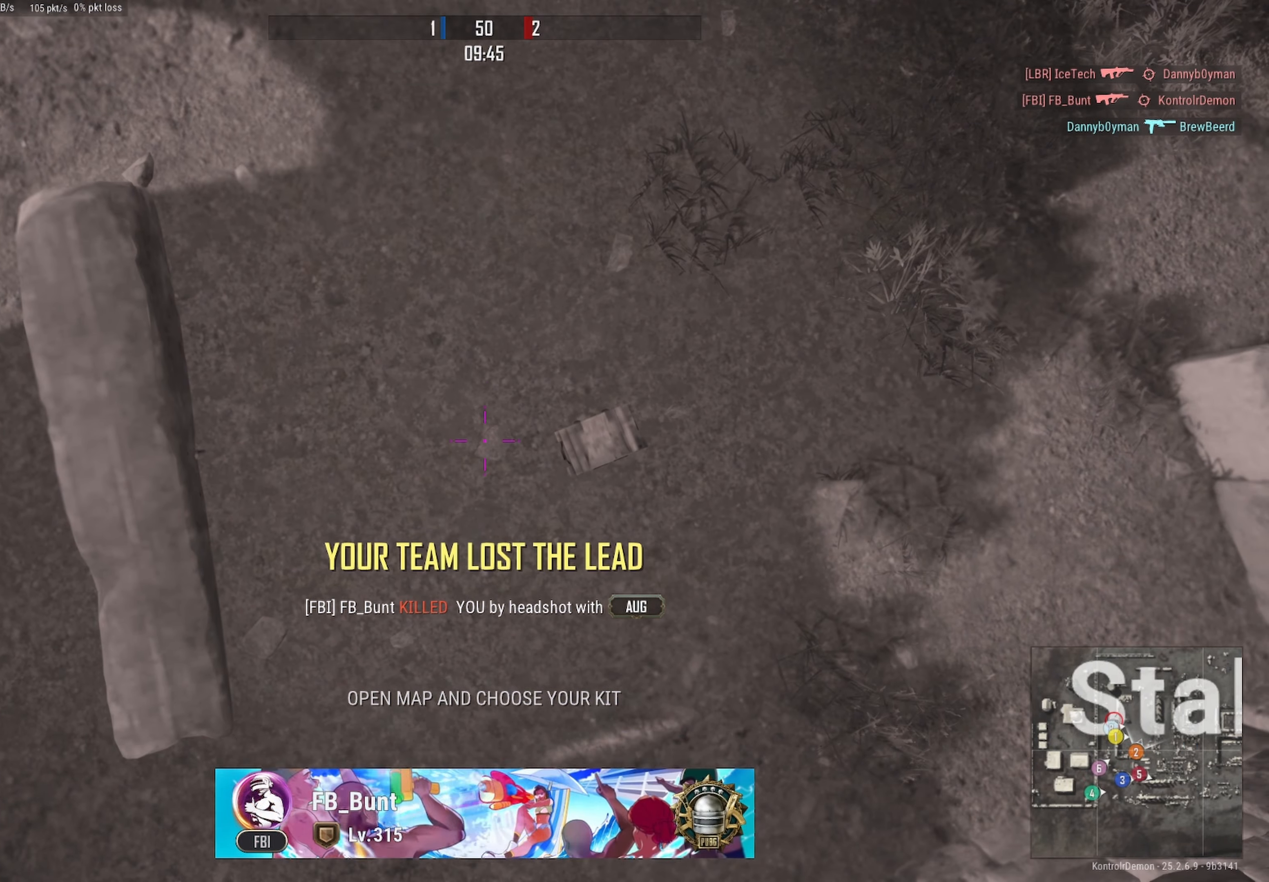
{"buttons": [], "left_stick": "center", "right_stick": "center", "events": [[16, "SELECT", "down"], [150, "SELECT", "up"]]}